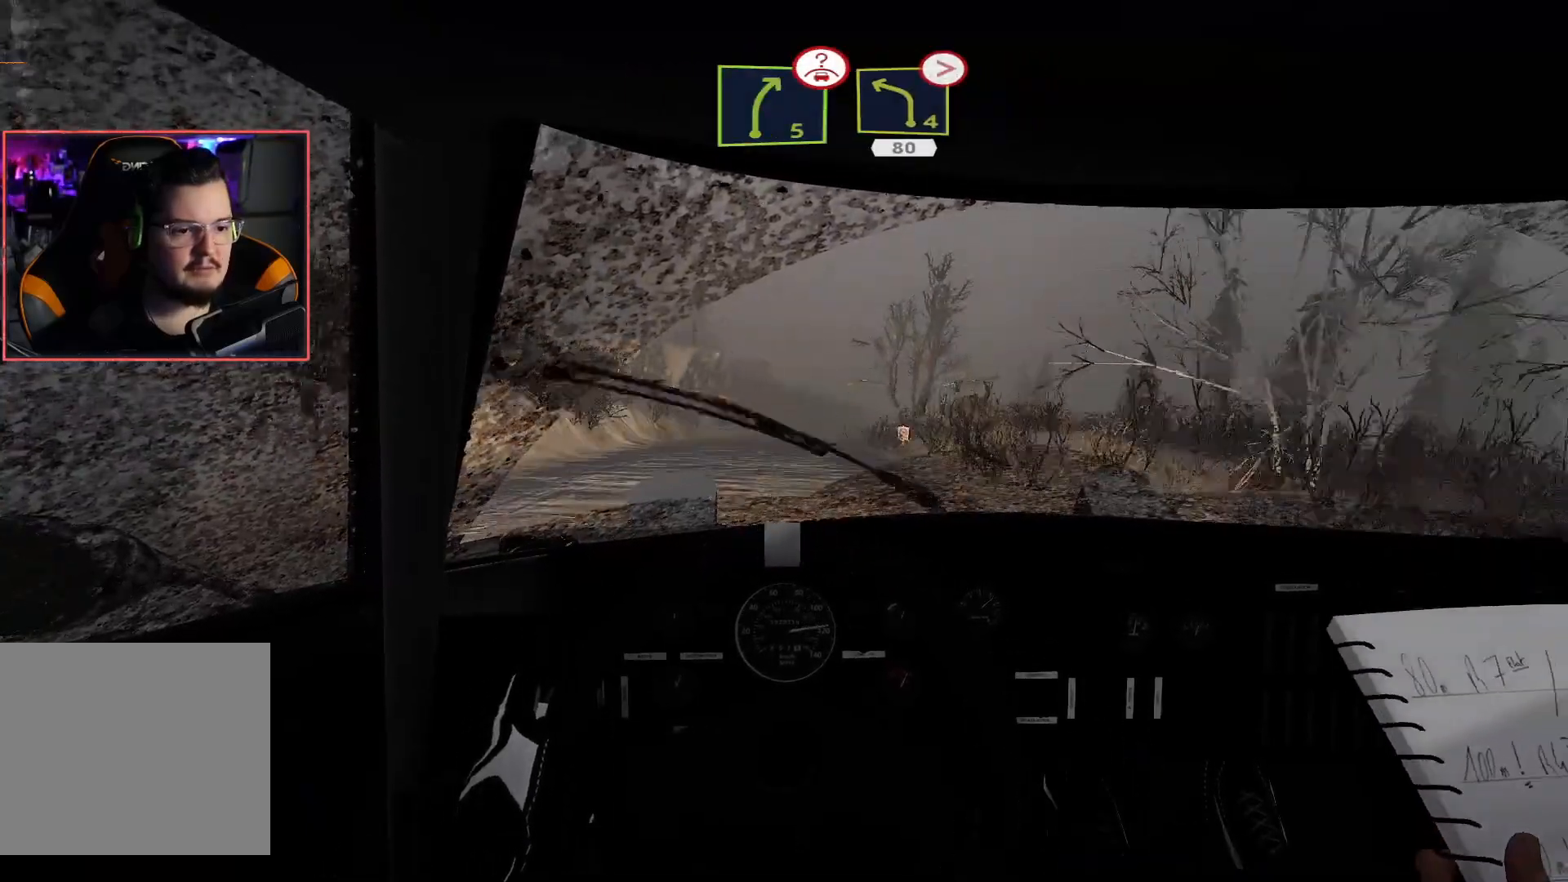
Gameplay with a controller (Xbox layout); each line is a JSON object with the inputs held at the frame after it. "events" lists button and stick changes between this image and that frame as [ms after this image, input, new state], when the widget could be followed in between.
{"buttons": ["R2"], "left_stick": "center", "right_stick": "center", "events": [[167, "left_stick", "right"], [250, "left_stick", "center"]]}
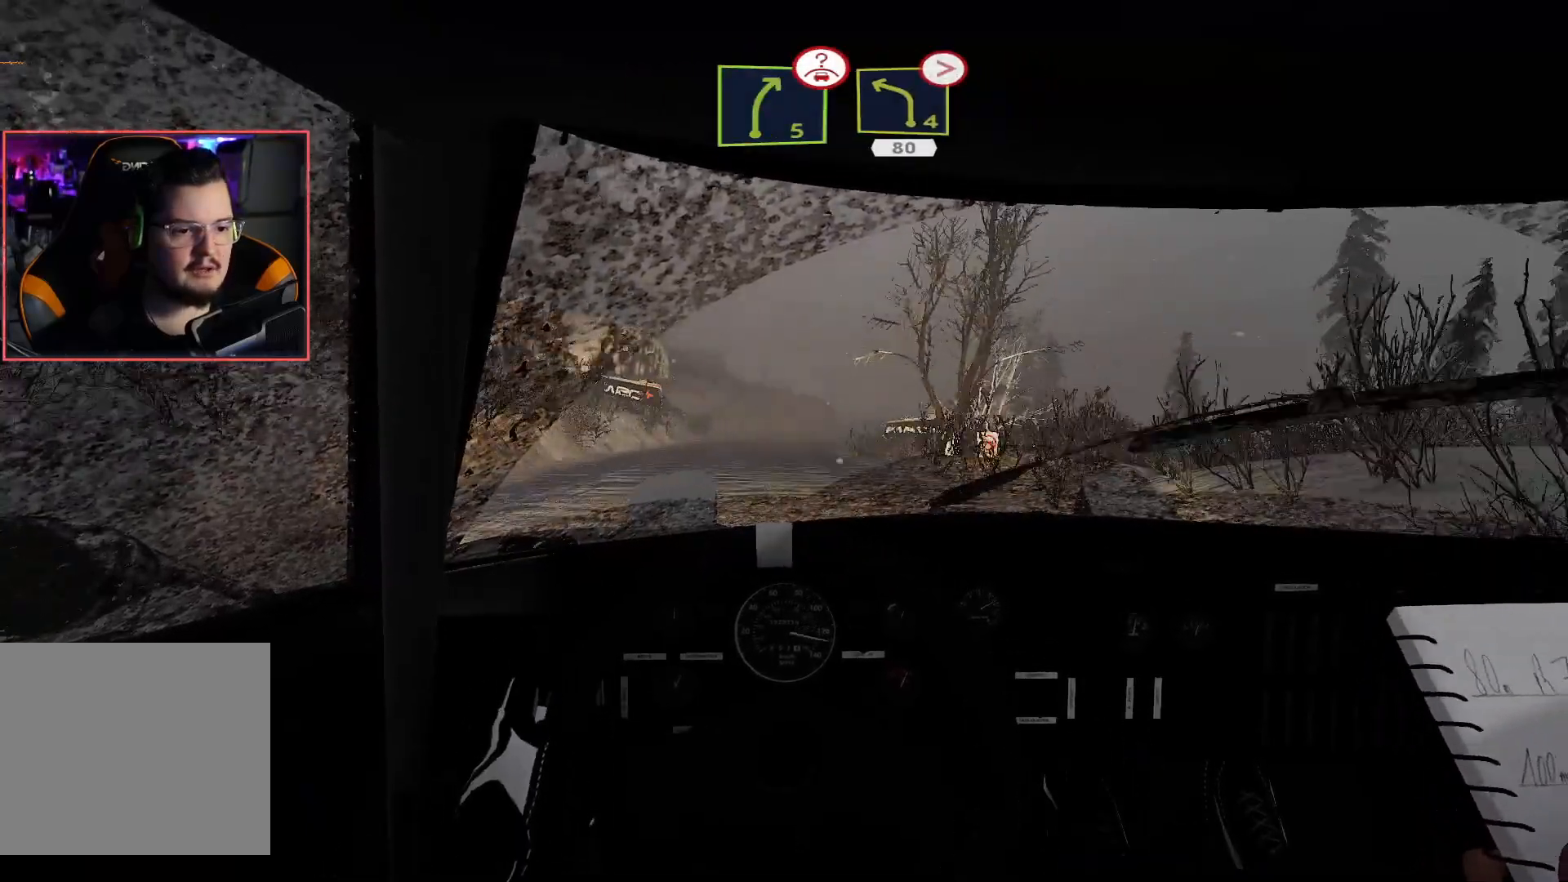
{"buttons": ["L2"], "left_stick": "center", "right_stick": "center", "events": [[250, "L2", "down"], [267, "R2", "up"], [300, "left_stick", "down-right"], [367, "L2", "up"], [417, "L2", "down"], [417, "left_stick", "center"]]}
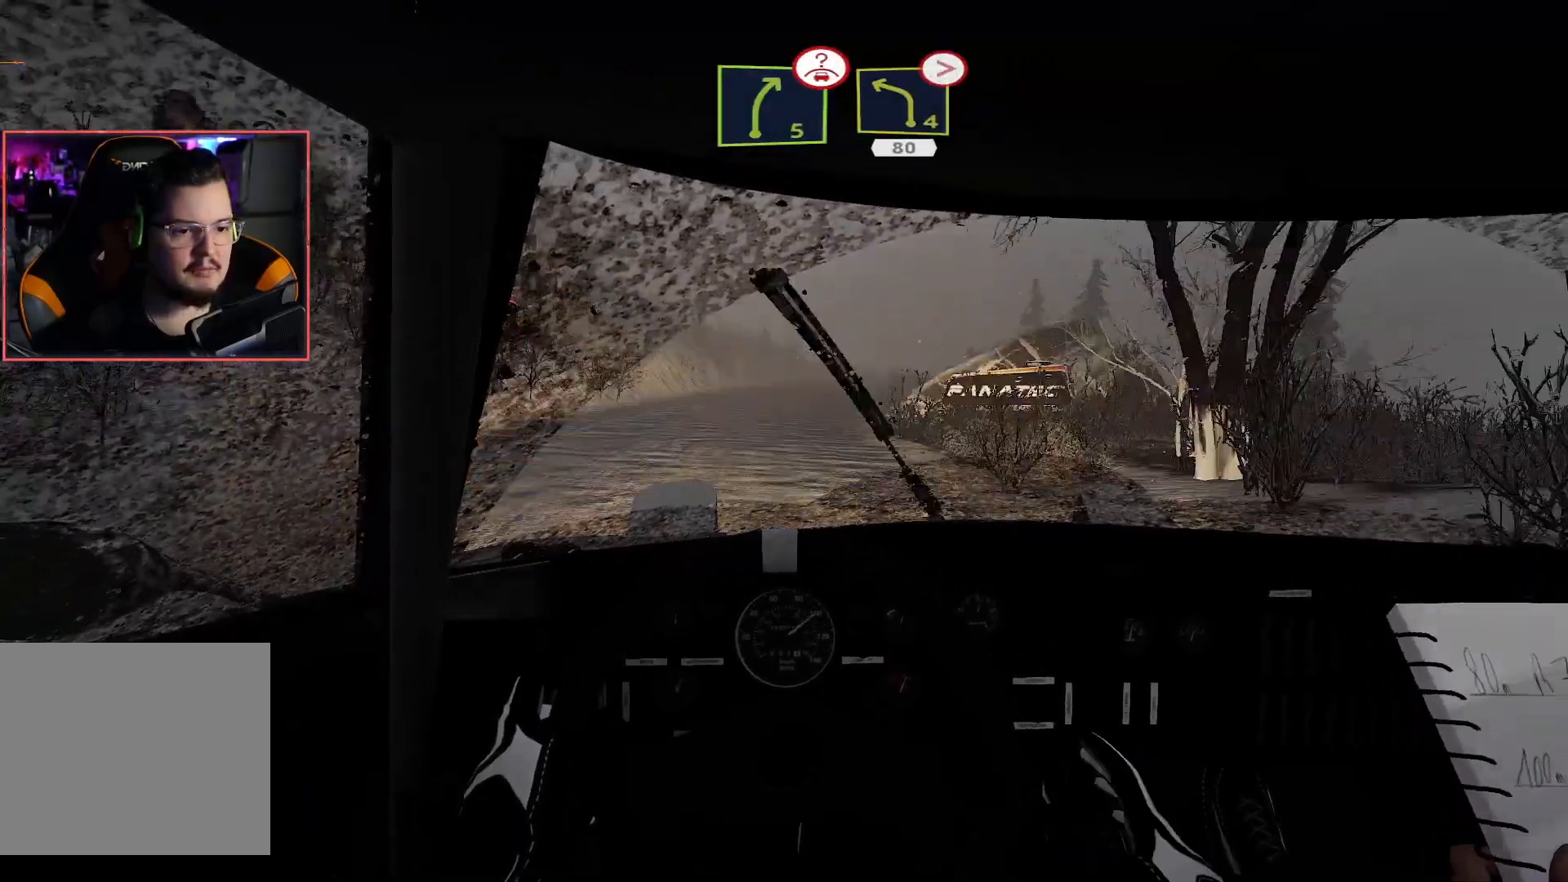
{"buttons": ["R2"], "left_stick": "center", "right_stick": "center", "events": [[67, "L2", "up"], [200, "left_stick", "right"], [333, "left_stick", "center"], [350, "R2", "down"]]}
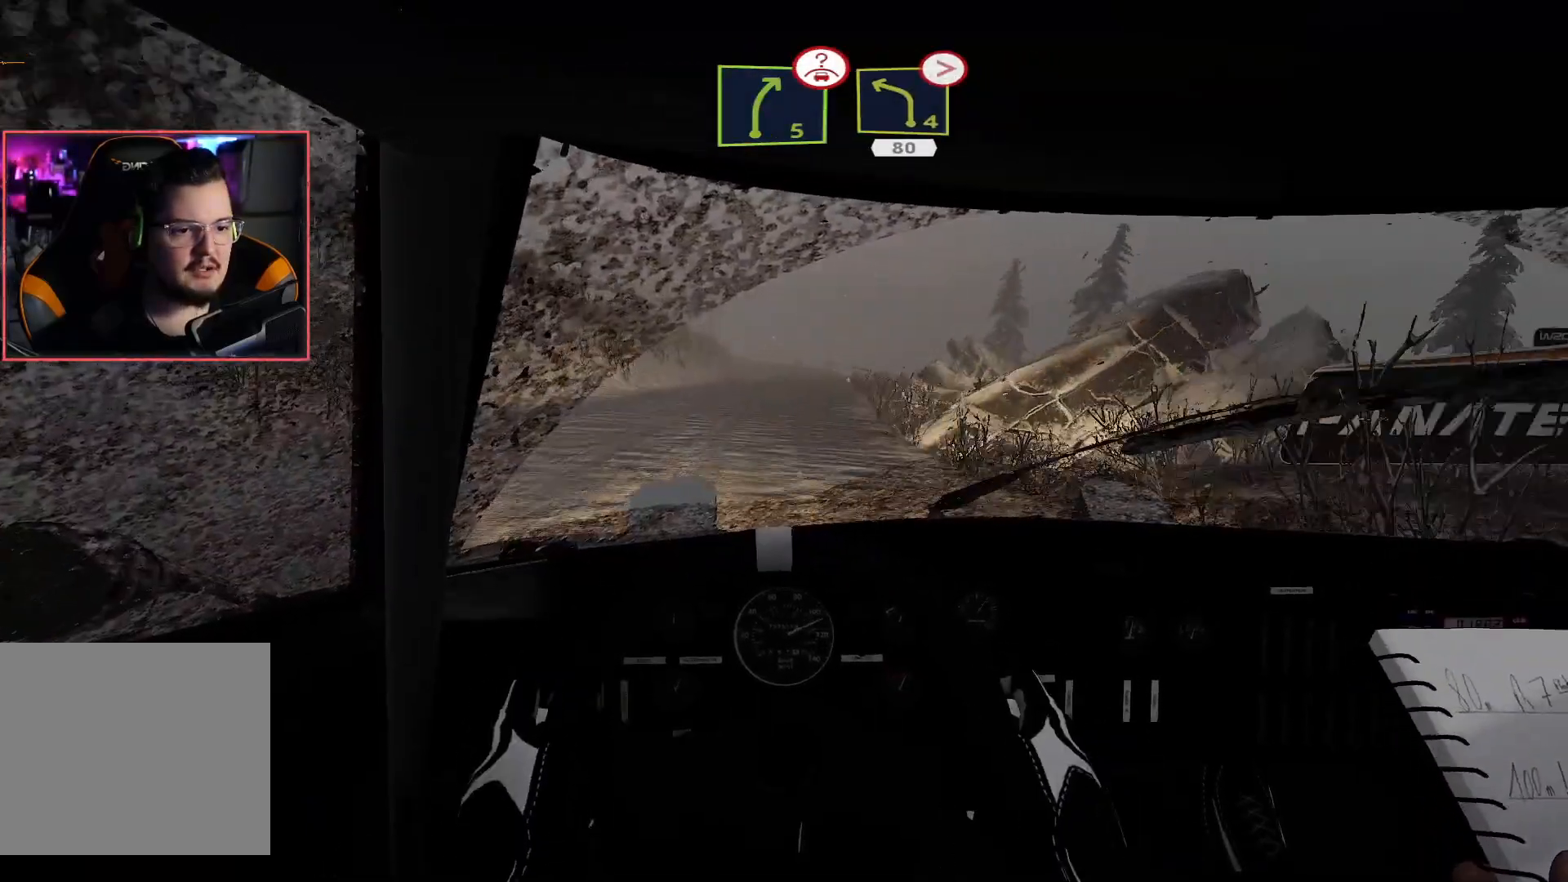
{"buttons": ["R2"], "left_stick": "center", "right_stick": "center", "events": [[217, "left_stick", "left"], [417, "left_stick", "center"]]}
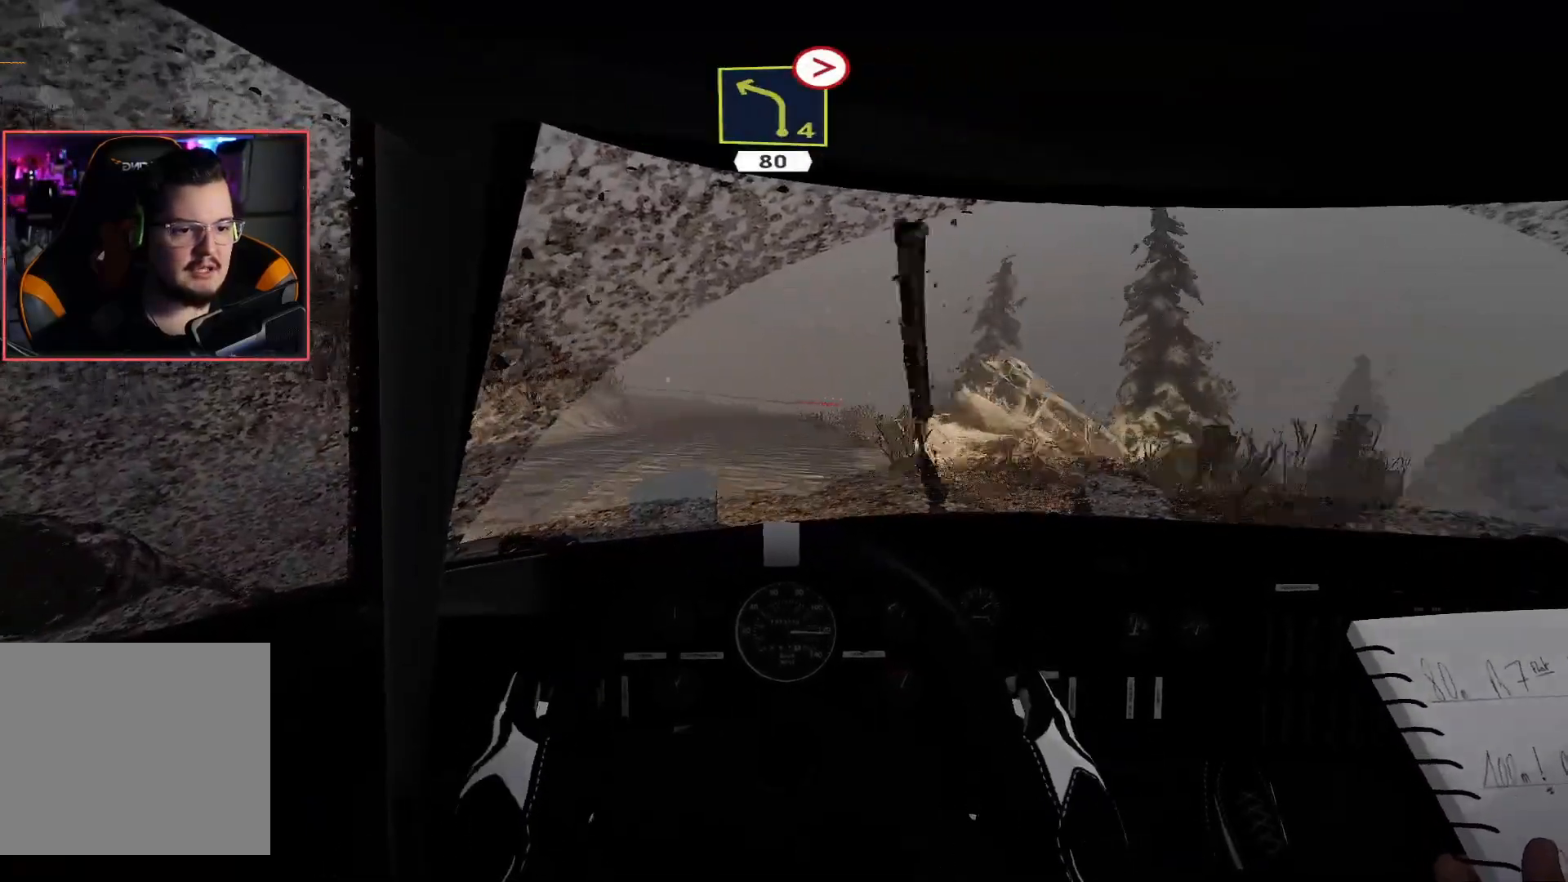
{"buttons": ["L2"], "left_stick": "center", "right_stick": "center", "events": [[67, "left_stick", "down-left"], [300, "L2", "down"], [317, "R2", "up"], [383, "left_stick", "center"]]}
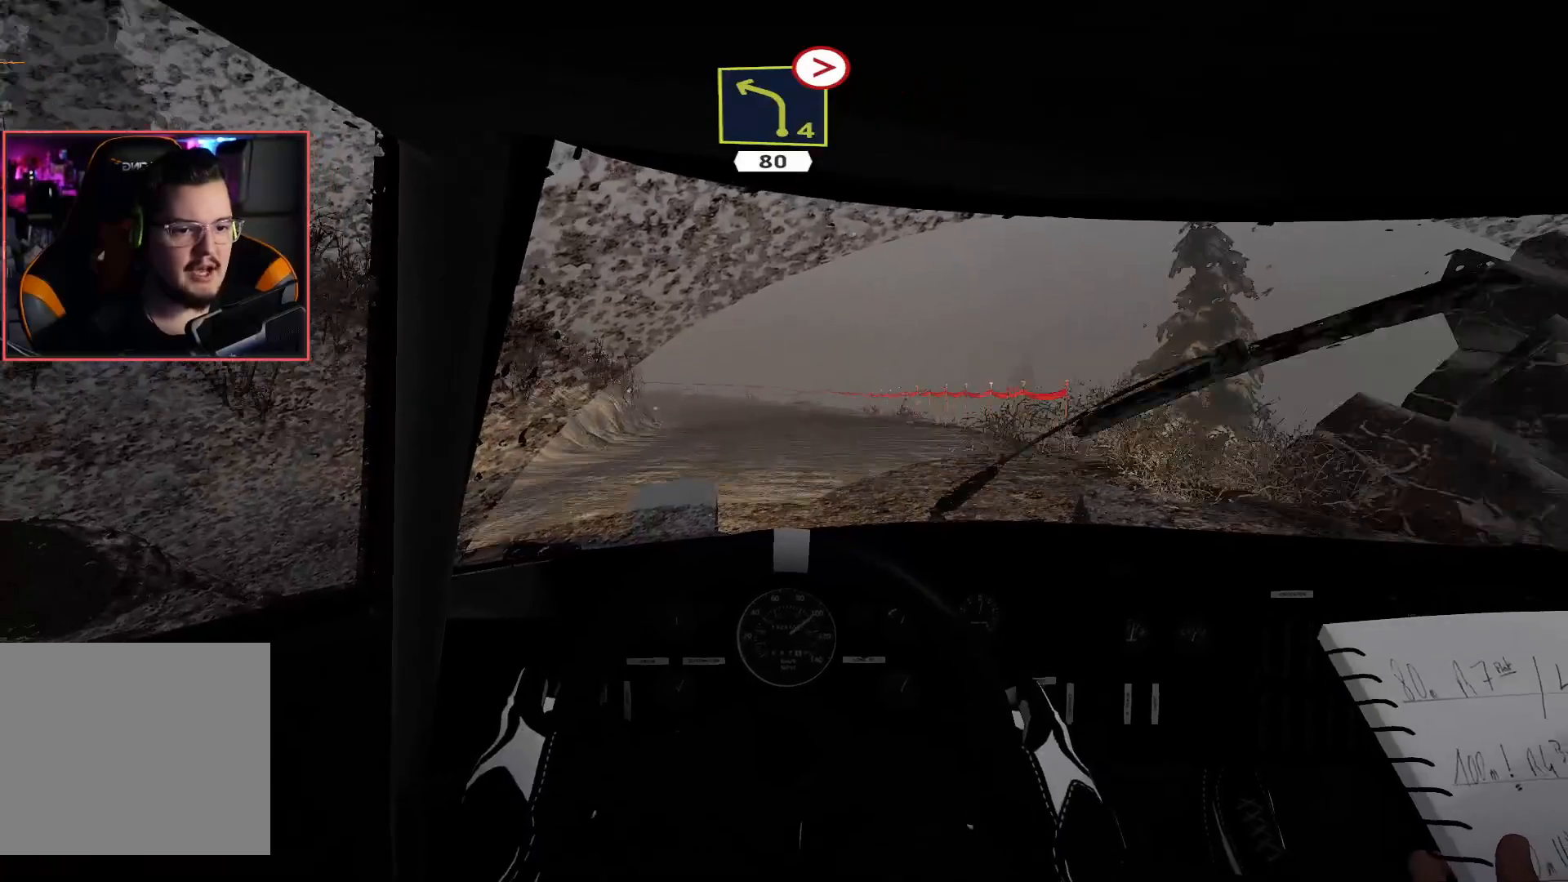
{"buttons": ["R2"], "left_stick": "center", "right_stick": "center", "events": [[467, "R2", "down"], [483, "L2", "up"]]}
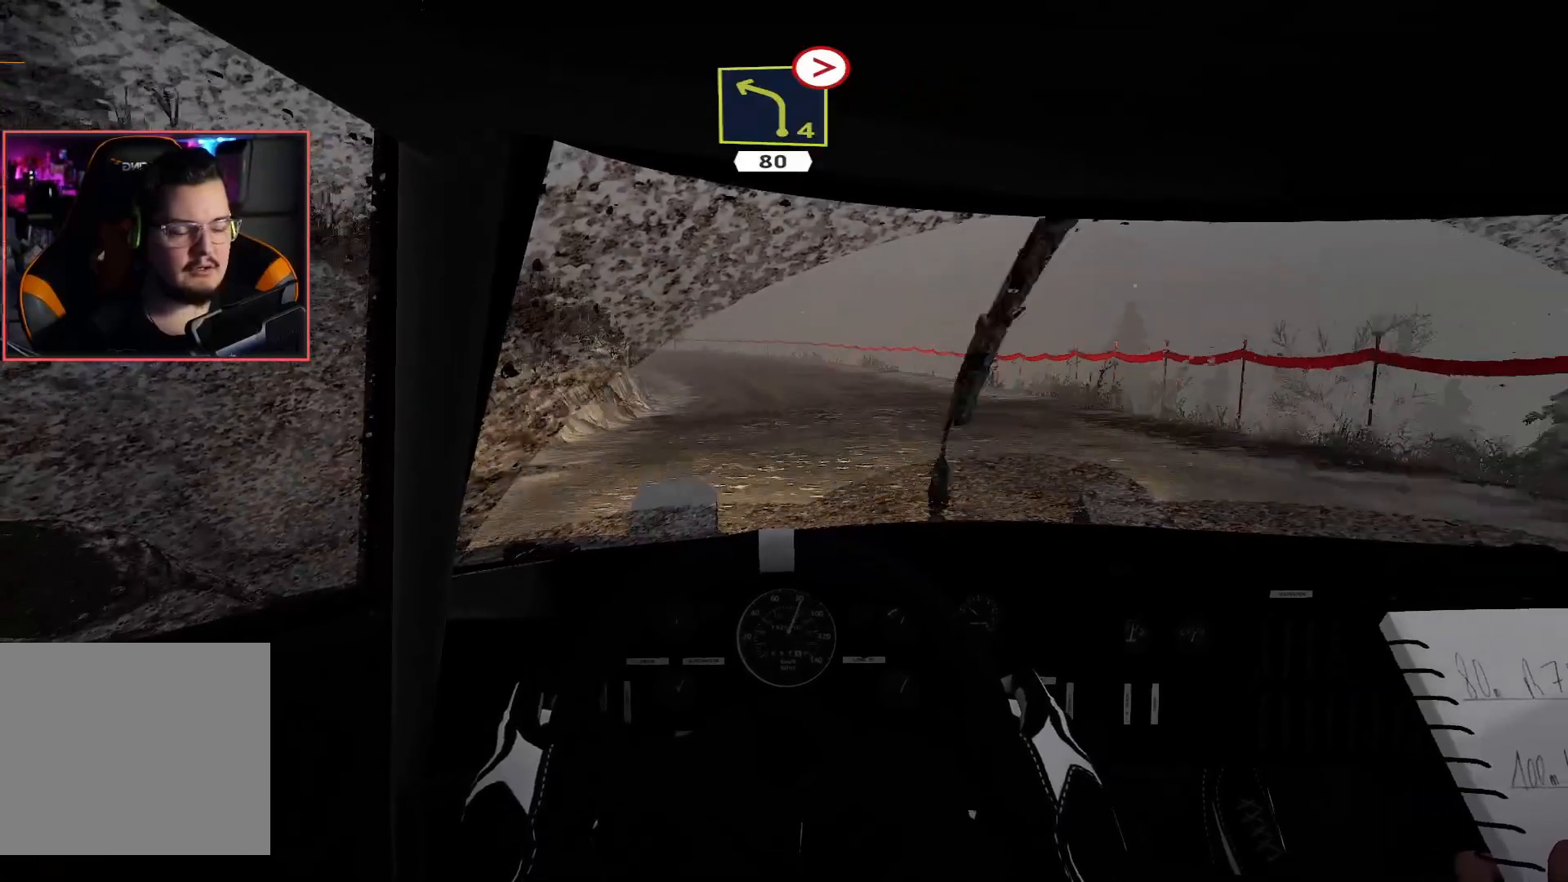
{"buttons": ["R2"], "left_stick": "center", "right_stick": "center", "events": [[167, "left_stick", "left"], [350, "left_stick", "center"]]}
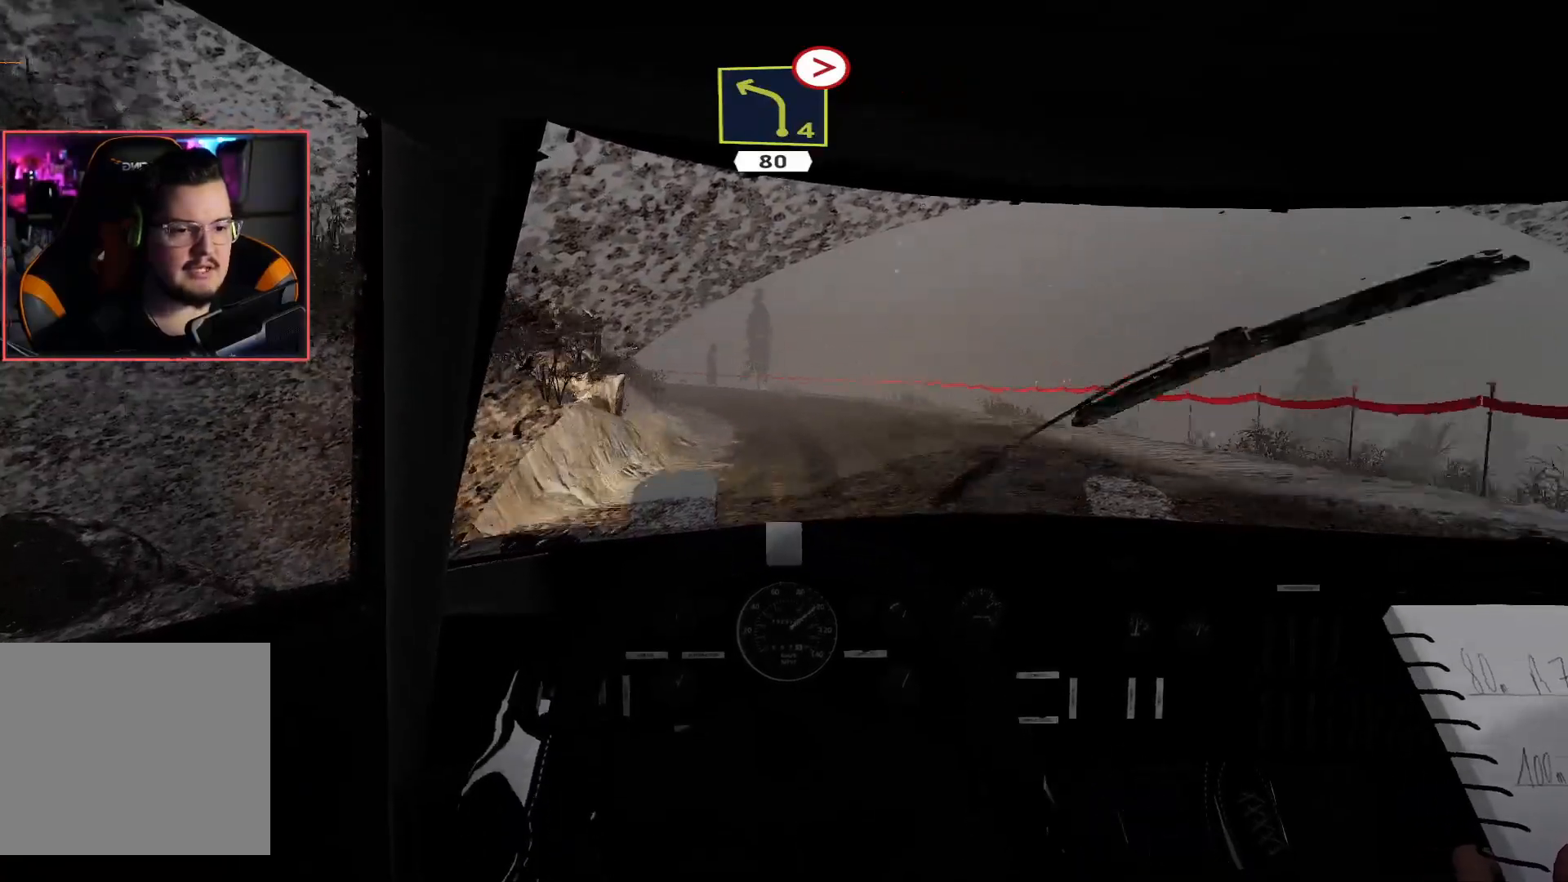
{"buttons": ["R2"], "left_stick": "center", "right_stick": "center", "events": [[17, "left_stick", "down-left"], [133, "R2", "up"], [217, "left_stick", "center"], [317, "R2", "down"]]}
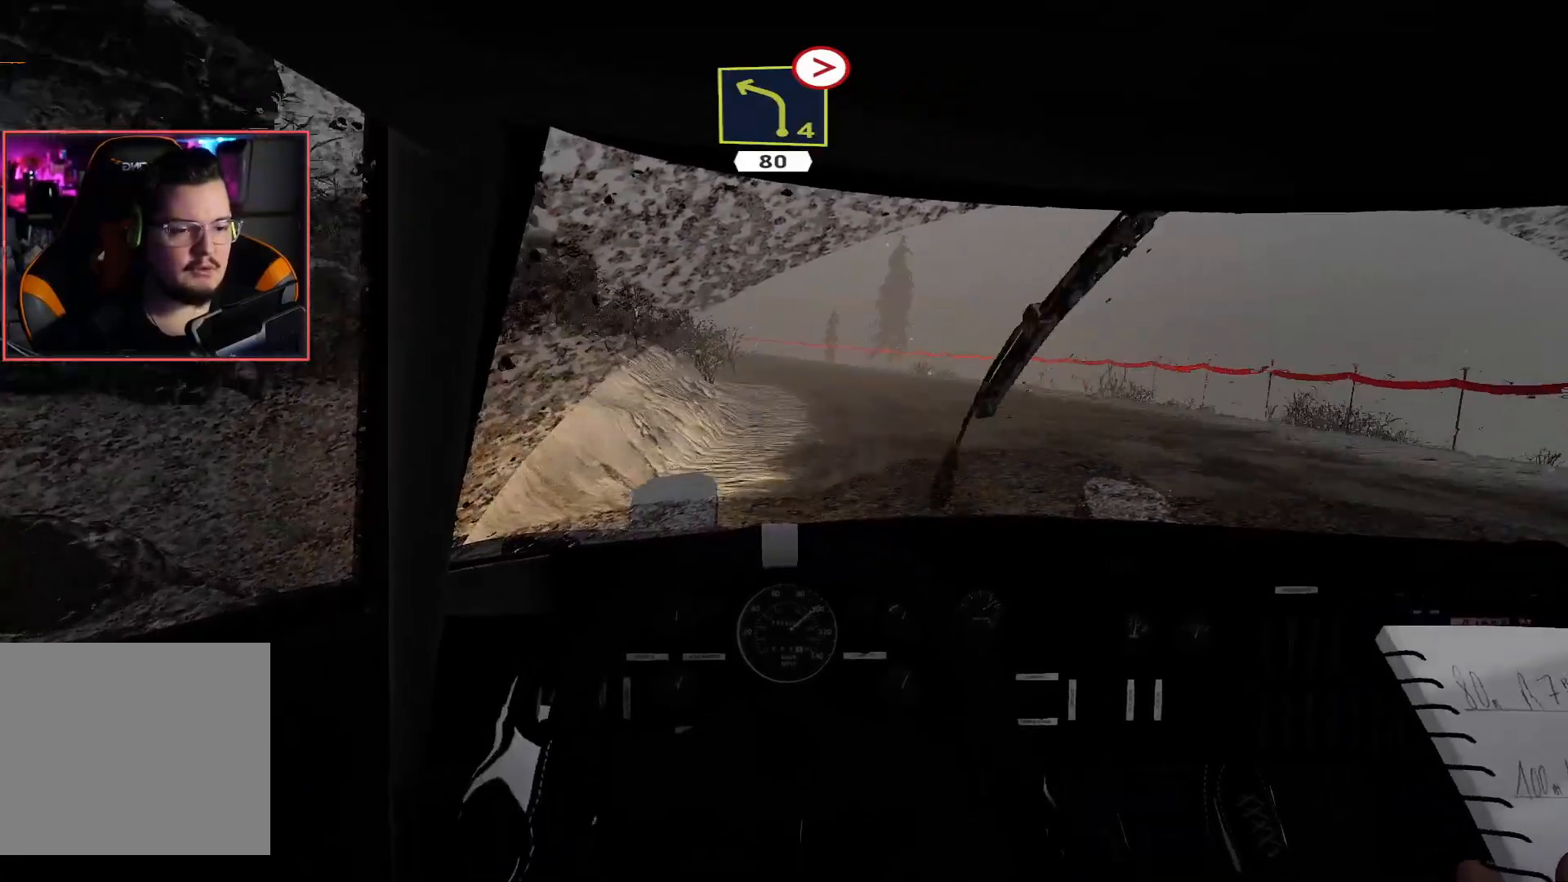
{"buttons": ["L2"], "left_stick": "left", "right_stick": "center", "events": [[167, "left_stick", "right"], [317, "left_stick", "center"], [367, "R2", "up"], [417, "left_stick", "left"], [433, "L2", "down"]]}
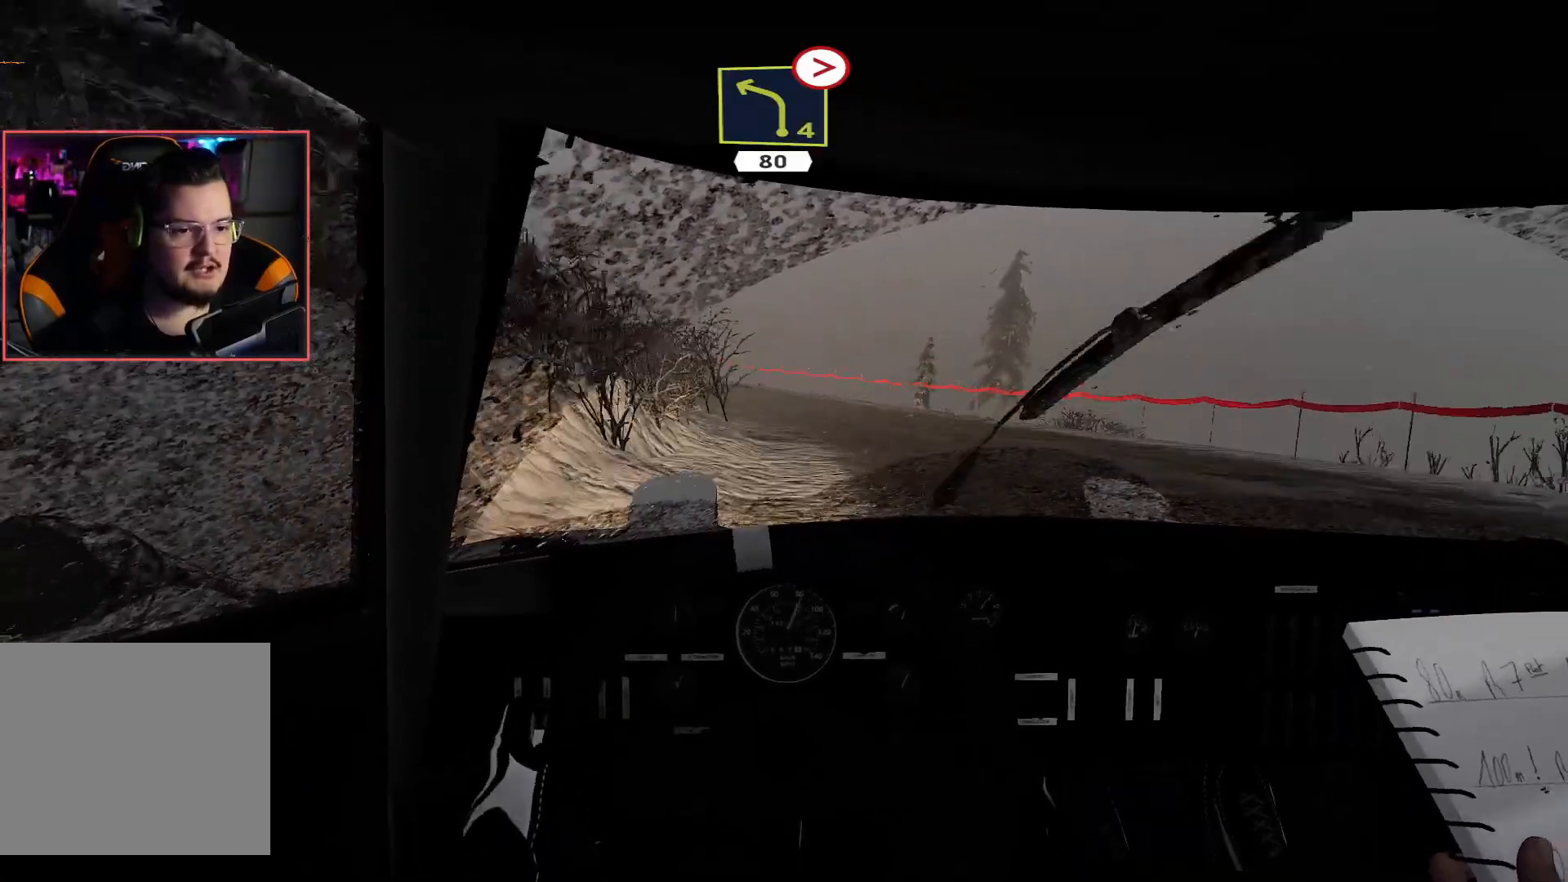
{"buttons": ["R2"], "left_stick": "down-left", "right_stick": "center", "events": [[133, "left_stick", "center"], [317, "L2", "up"], [383, "R2", "down"], [483, "left_stick", "down-left"]]}
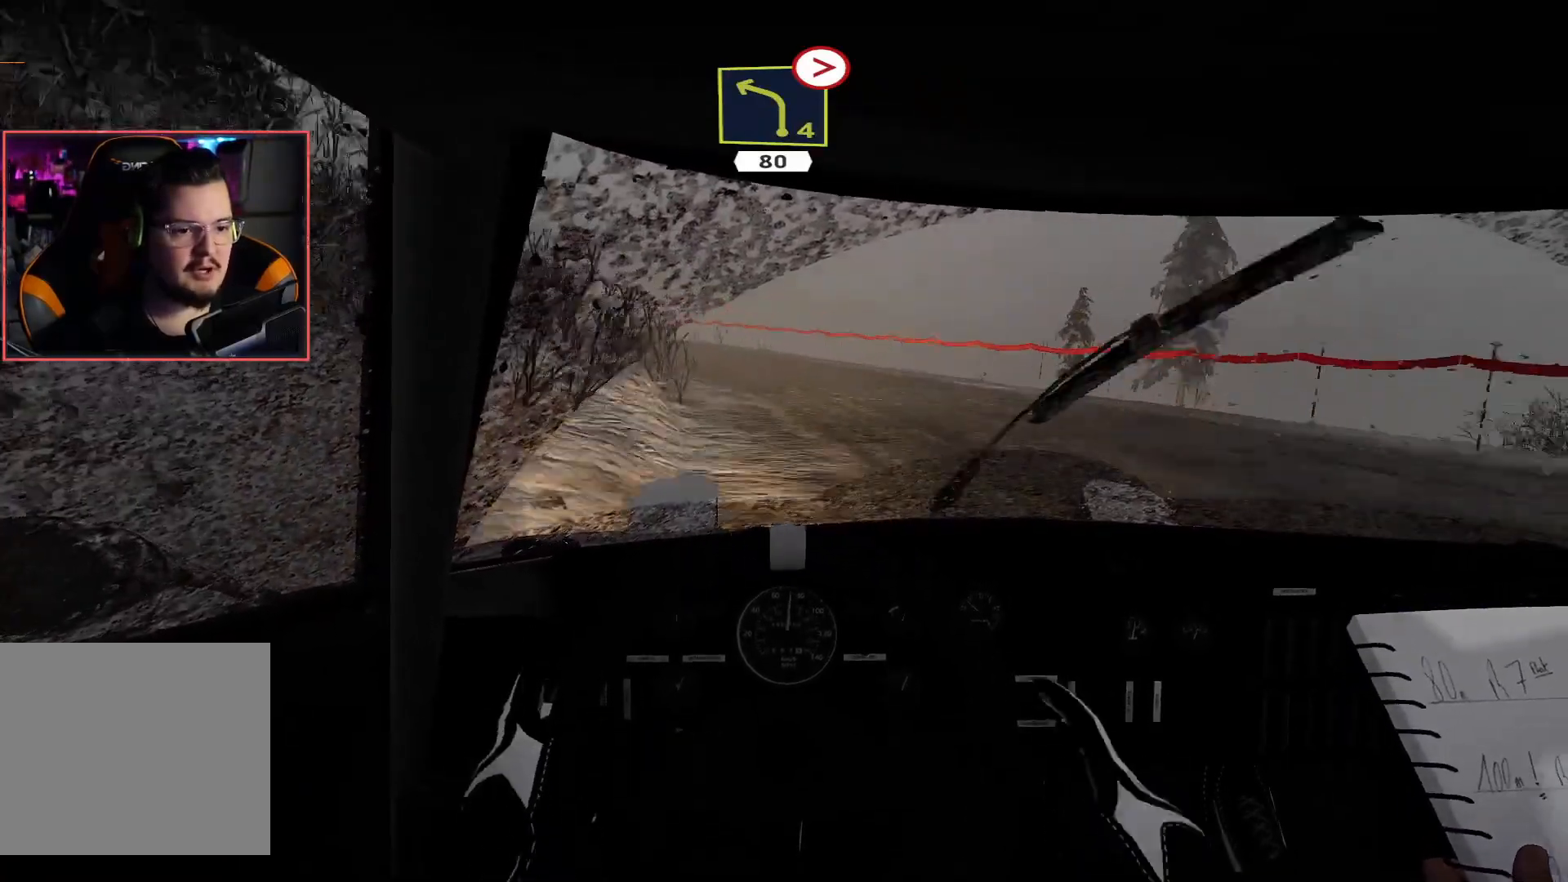
{"buttons": [], "left_stick": "center", "right_stick": "center", "events": [[100, "R2", "up"], [350, "left_stick", "center"], [417, "R2", "down"], [500, "R2", "up"]]}
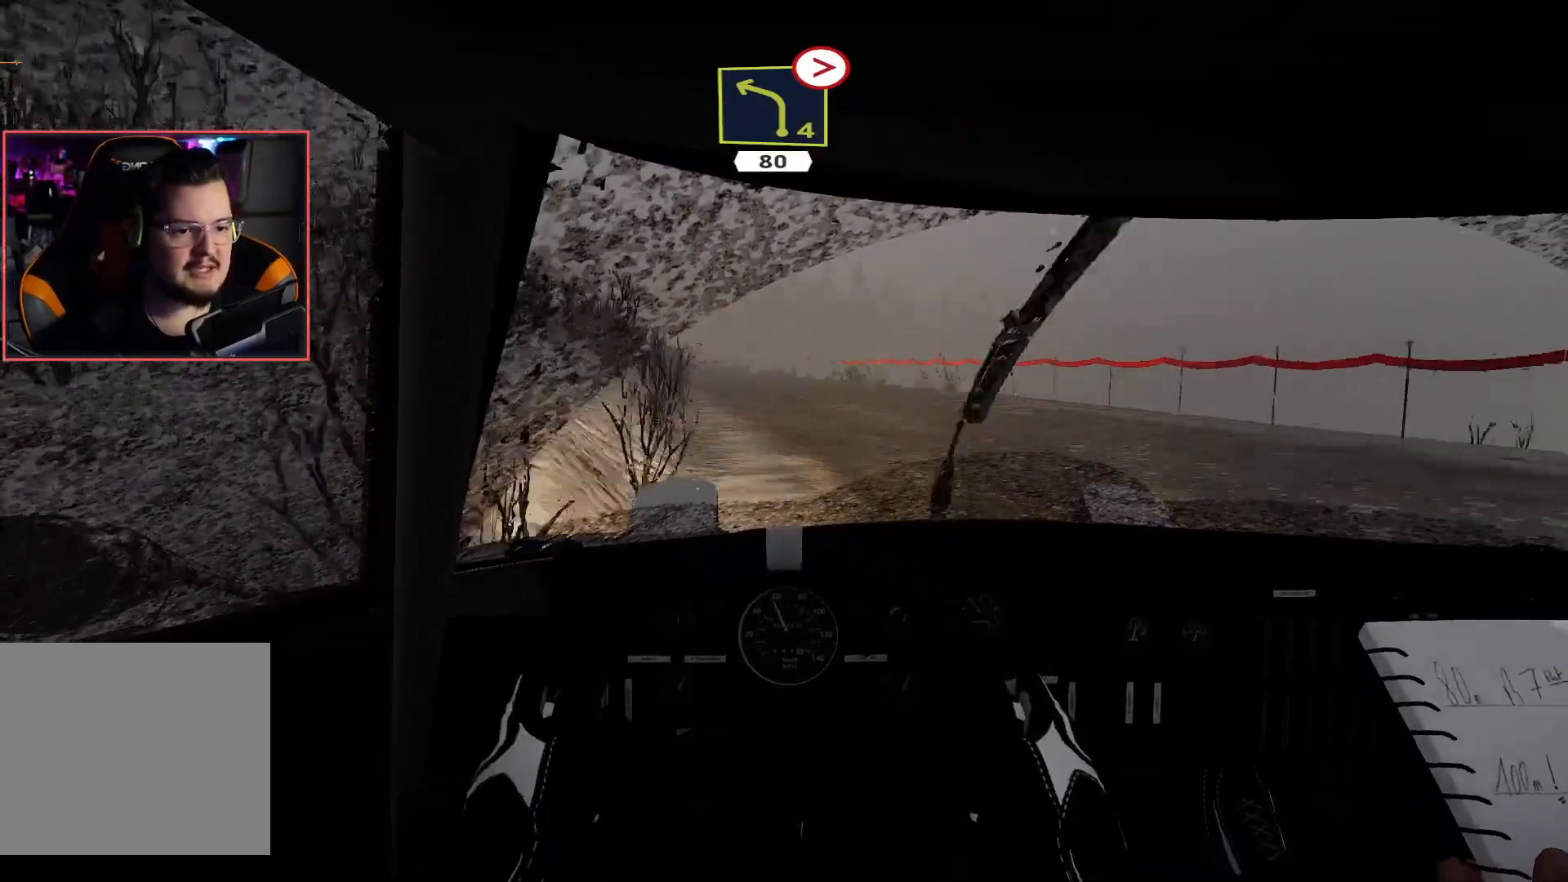
{"buttons": [], "left_stick": "right", "right_stick": "center", "events": [[50, "R2", "down"], [100, "left_stick", "right"], [450, "R2", "up"]]}
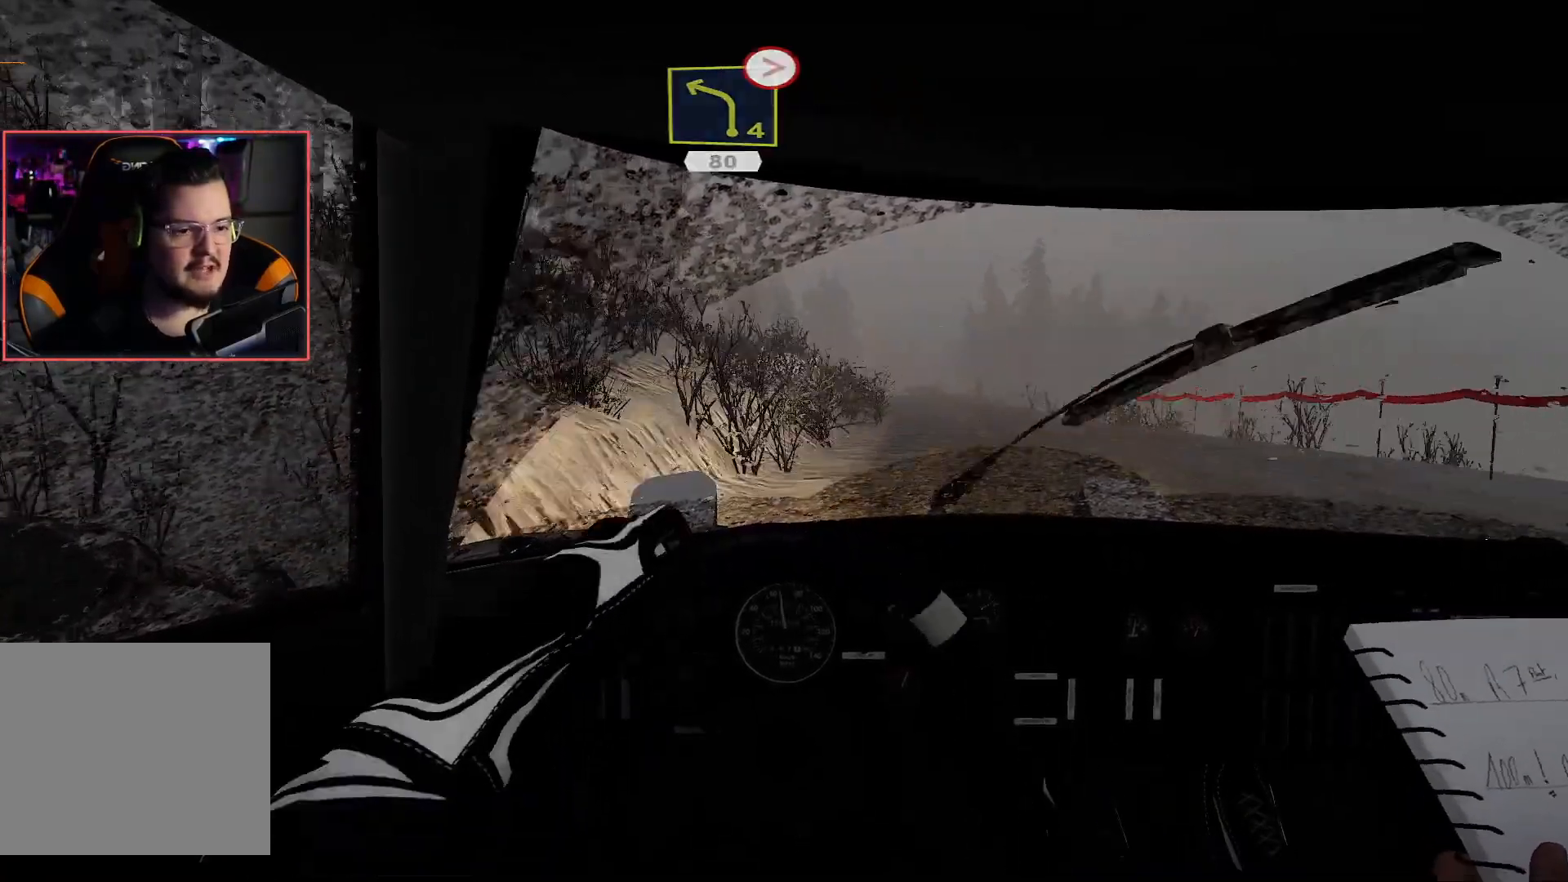
{"buttons": ["R2"], "left_stick": "left", "right_stick": "center", "events": [[100, "left_stick", "center"], [117, "R2", "down"], [200, "left_stick", "left"]]}
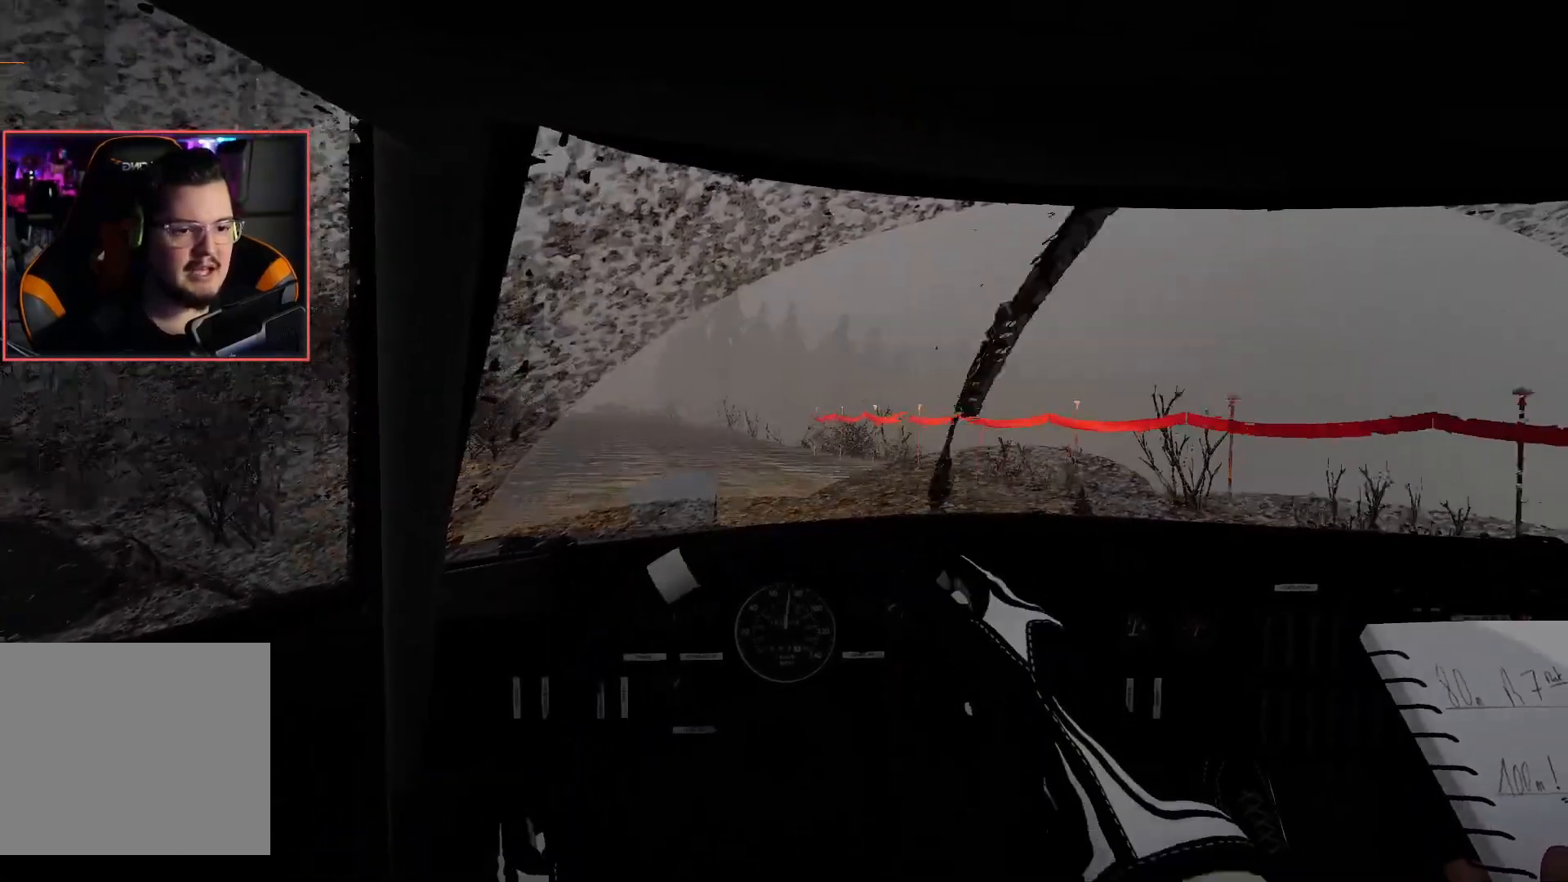
{"buttons": ["R2"], "left_stick": "down-left", "right_stick": "center", "events": [[100, "left_stick", "center"], [300, "left_stick", "down-left"]]}
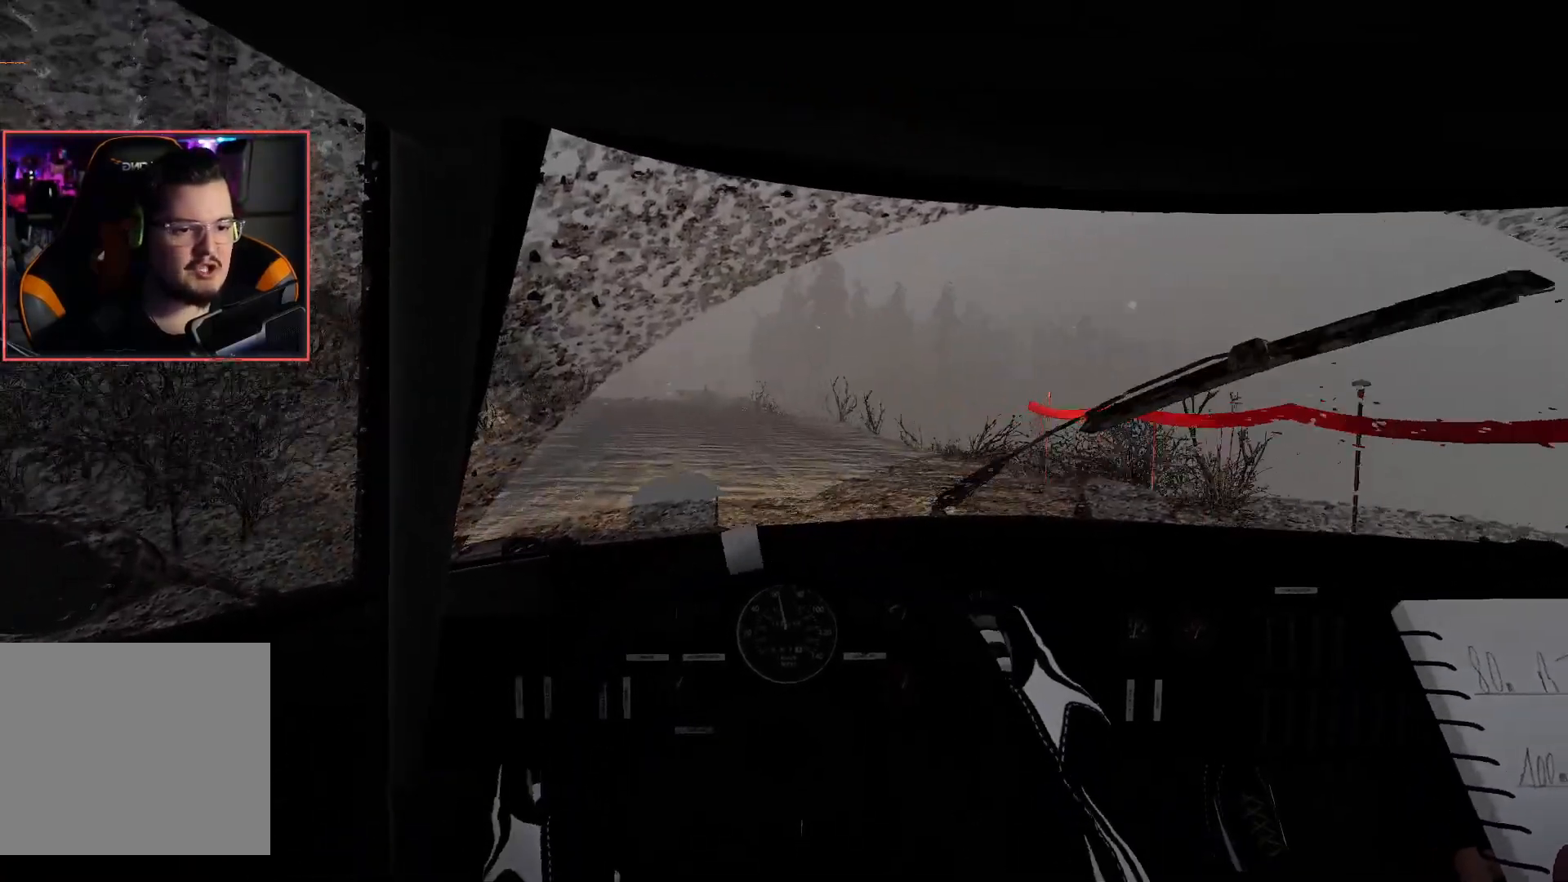
{"buttons": ["R2"], "left_stick": "center", "right_stick": "center", "events": [[17, "left_stick", "center"]]}
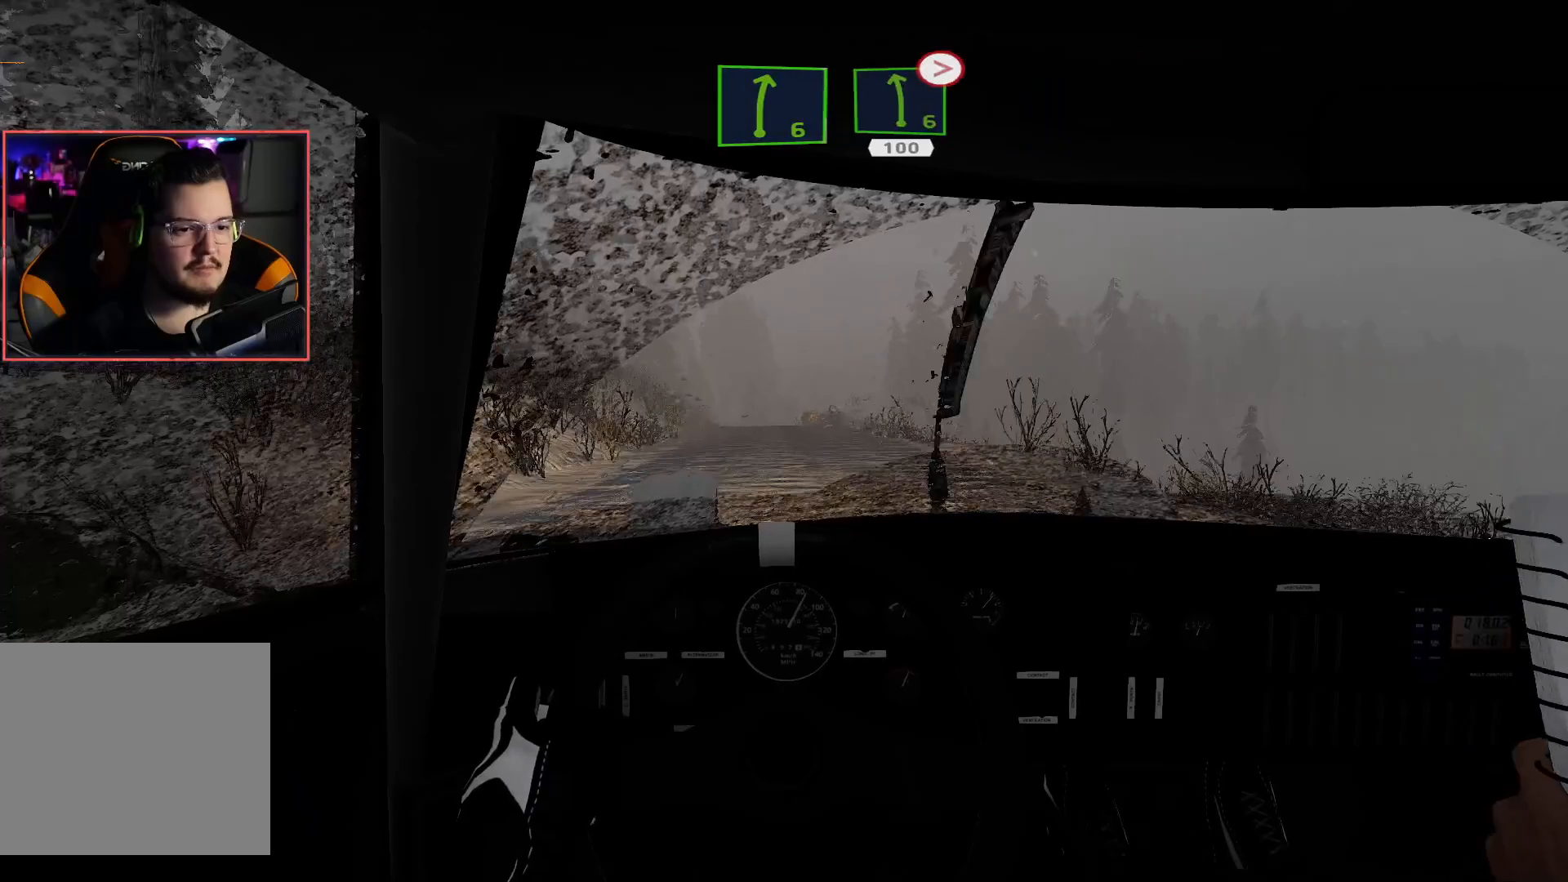
{"buttons": ["R2"], "left_stick": "right", "right_stick": "center", "events": [[450, "left_stick", "right"]]}
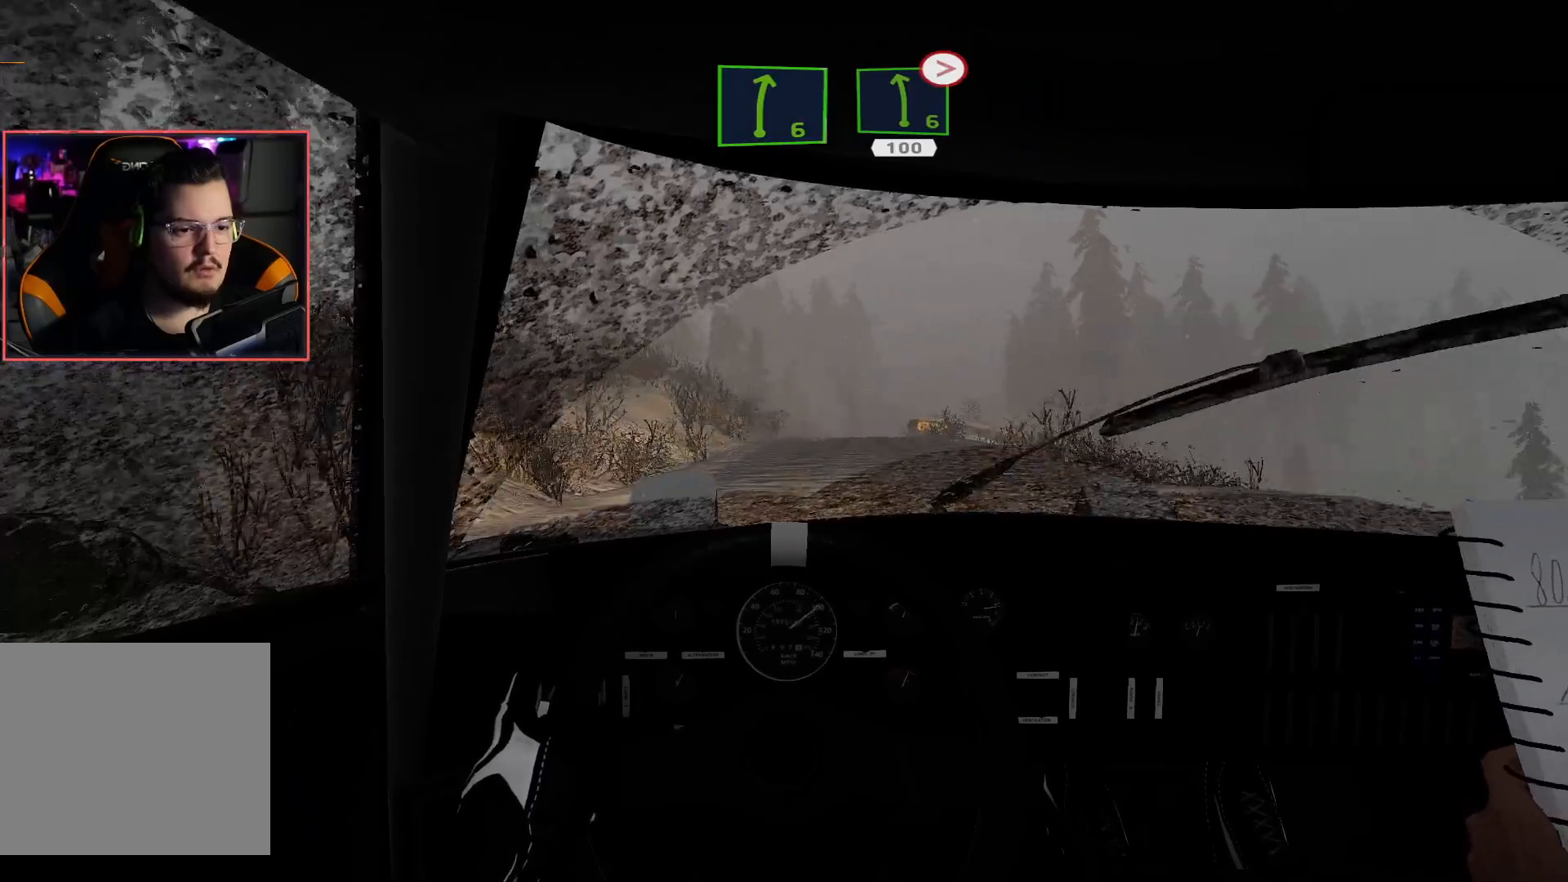
{"buttons": ["R2"], "left_stick": "center", "right_stick": "center", "events": [[150, "left_stick", "center"], [333, "left_stick", "right"], [467, "left_stick", "center"]]}
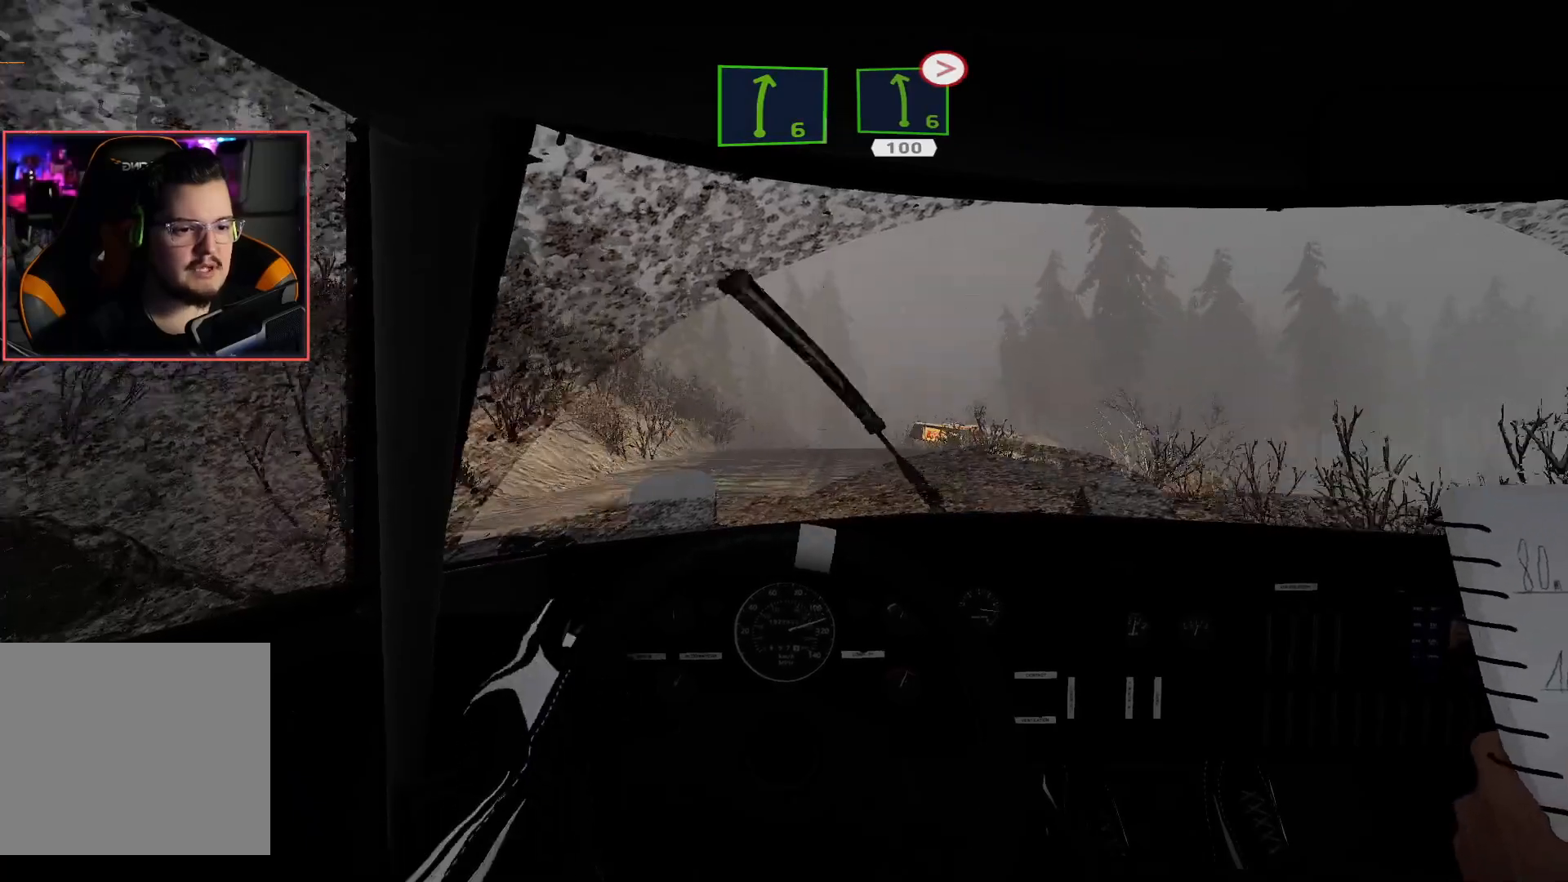
{"buttons": ["R2"], "left_stick": "center", "right_stick": "center", "events": []}
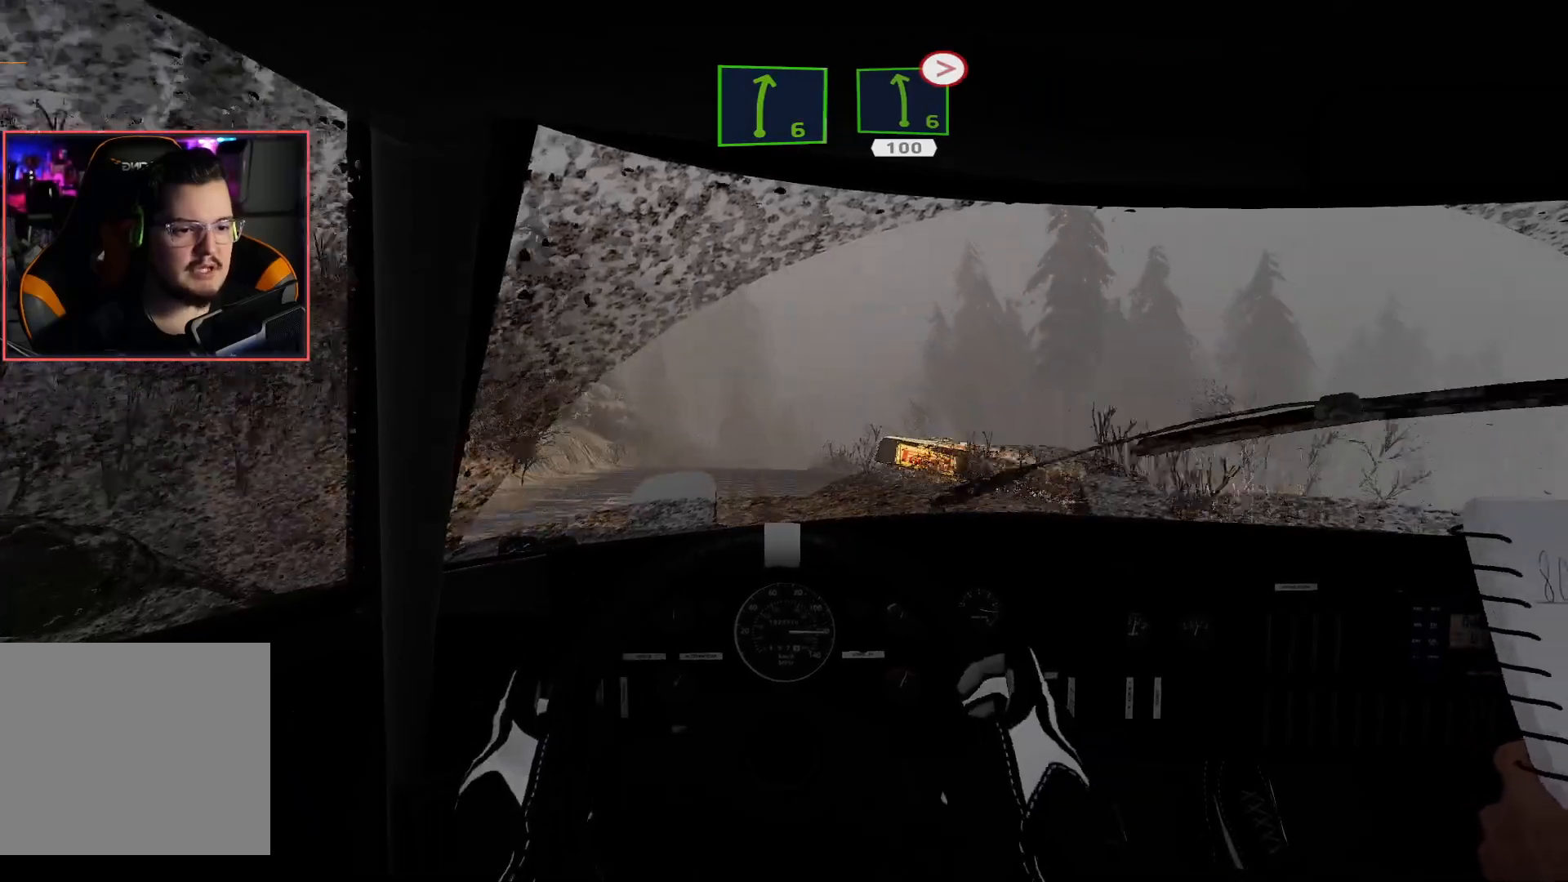
{"buttons": ["R2"], "left_stick": "center", "right_stick": "center", "events": [[117, "left_stick", "left"], [333, "left_stick", "center"]]}
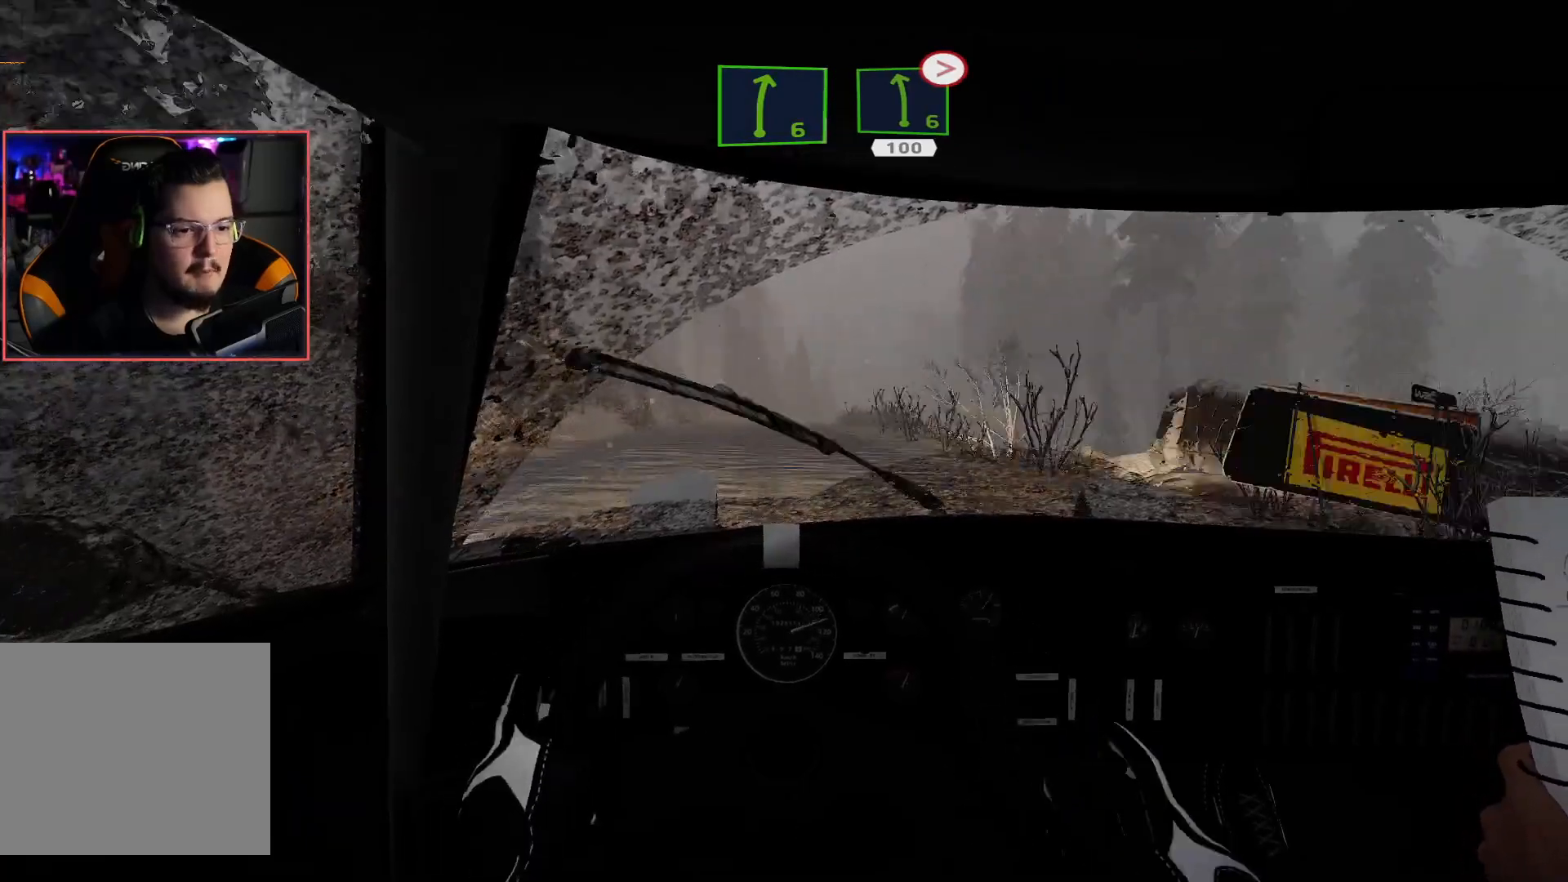
{"buttons": ["R2"], "left_stick": "center", "right_stick": "center", "events": [[133, "left_stick", "right"], [317, "left_stick", "center"]]}
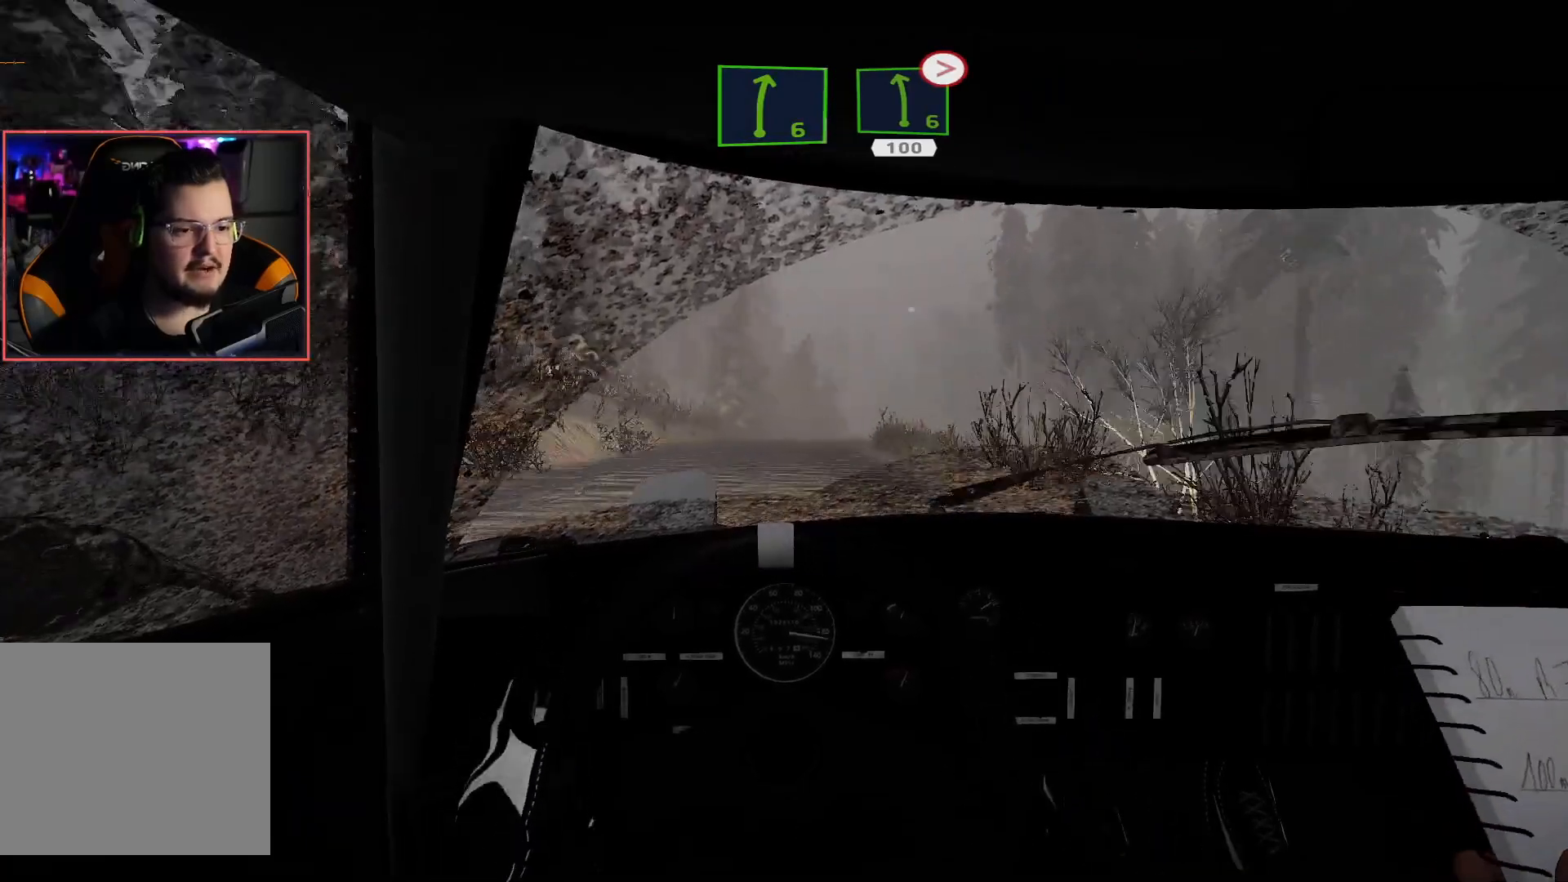
{"buttons": ["R2"], "left_stick": "center", "right_stick": "center", "events": [[83, "L2", "down"], [117, "R2", "up"], [400, "L2", "up"], [400, "R2", "down"]]}
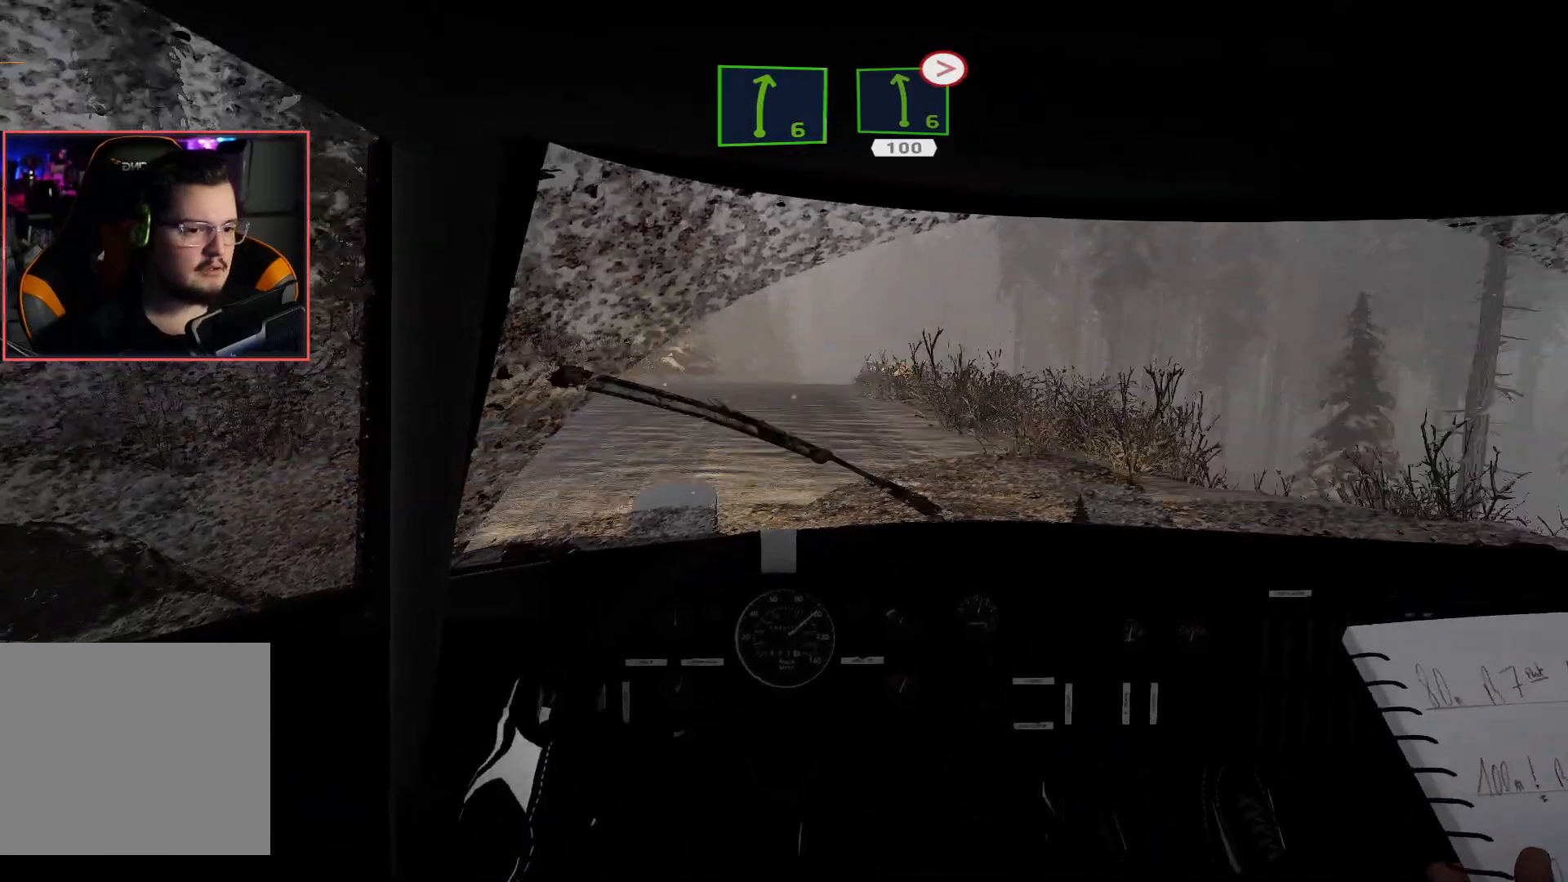
{"buttons": ["R2"], "left_stick": "center", "right_stick": "center", "events": []}
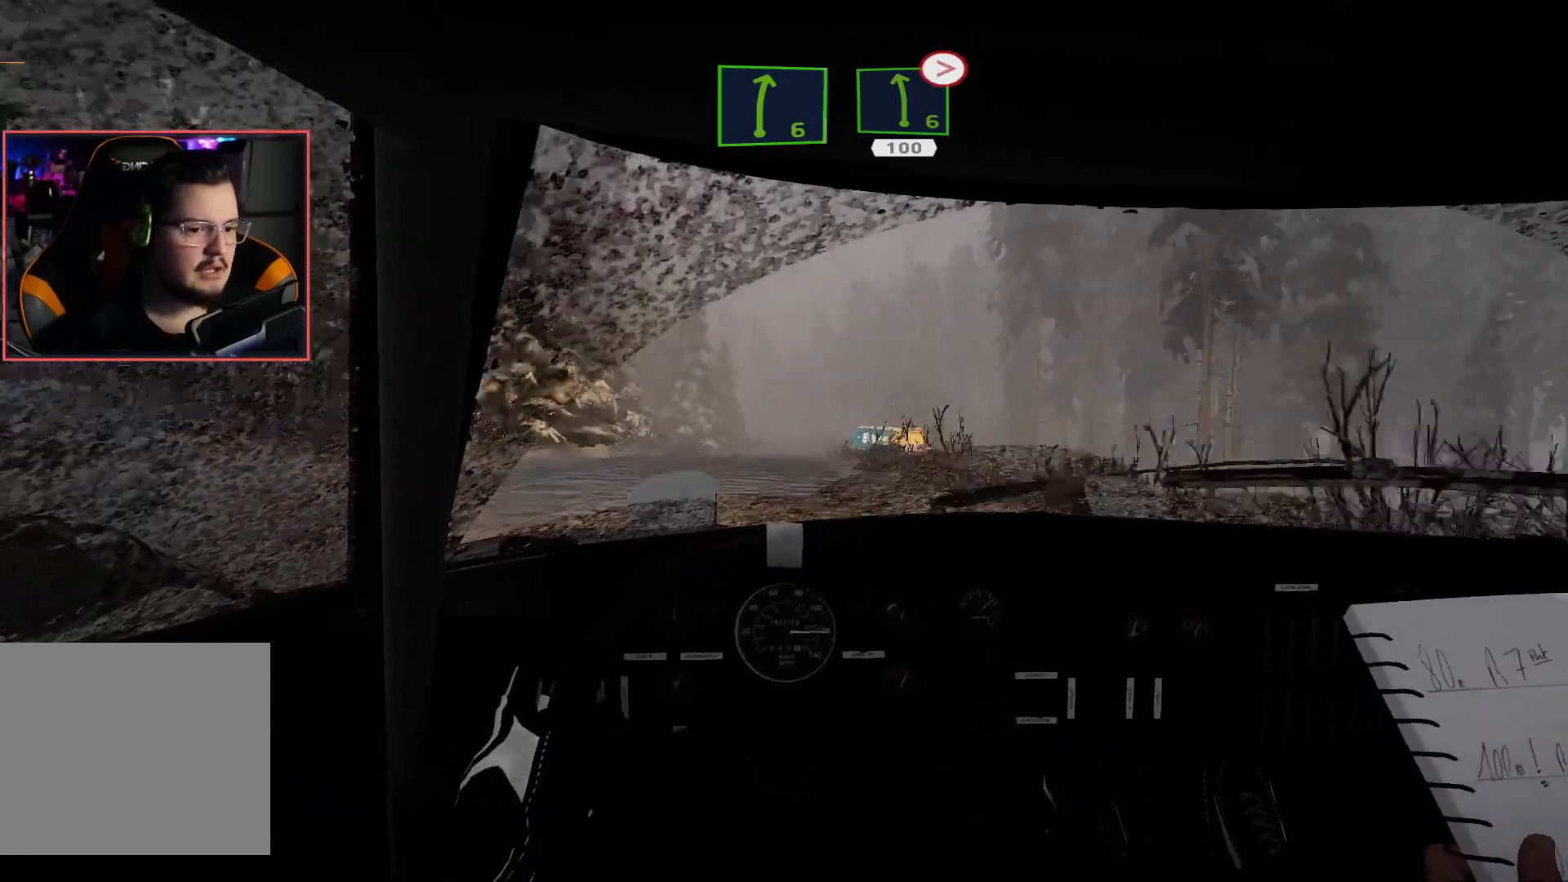
{"buttons": ["R2"], "left_stick": "center", "right_stick": "center", "events": [[67, "L2", "down"], [67, "left_stick", "right"], [167, "R2", "up"], [183, "left_stick", "center"], [217, "L2", "up"], [267, "R2", "down"]]}
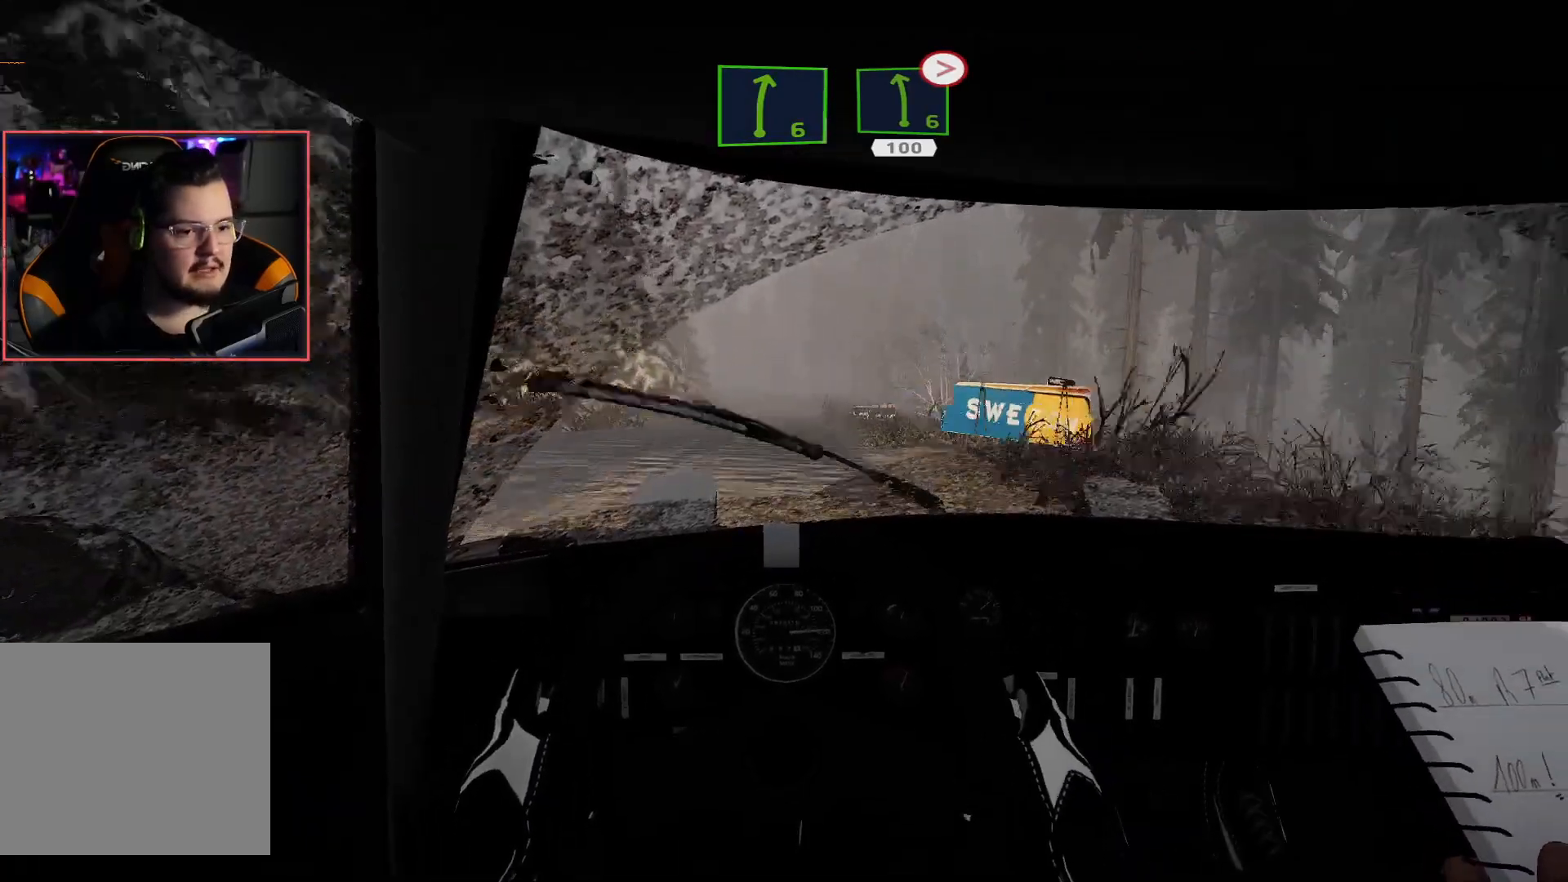
{"buttons": ["R2"], "left_stick": "left", "right_stick": "center", "events": [[483, "left_stick", "left"]]}
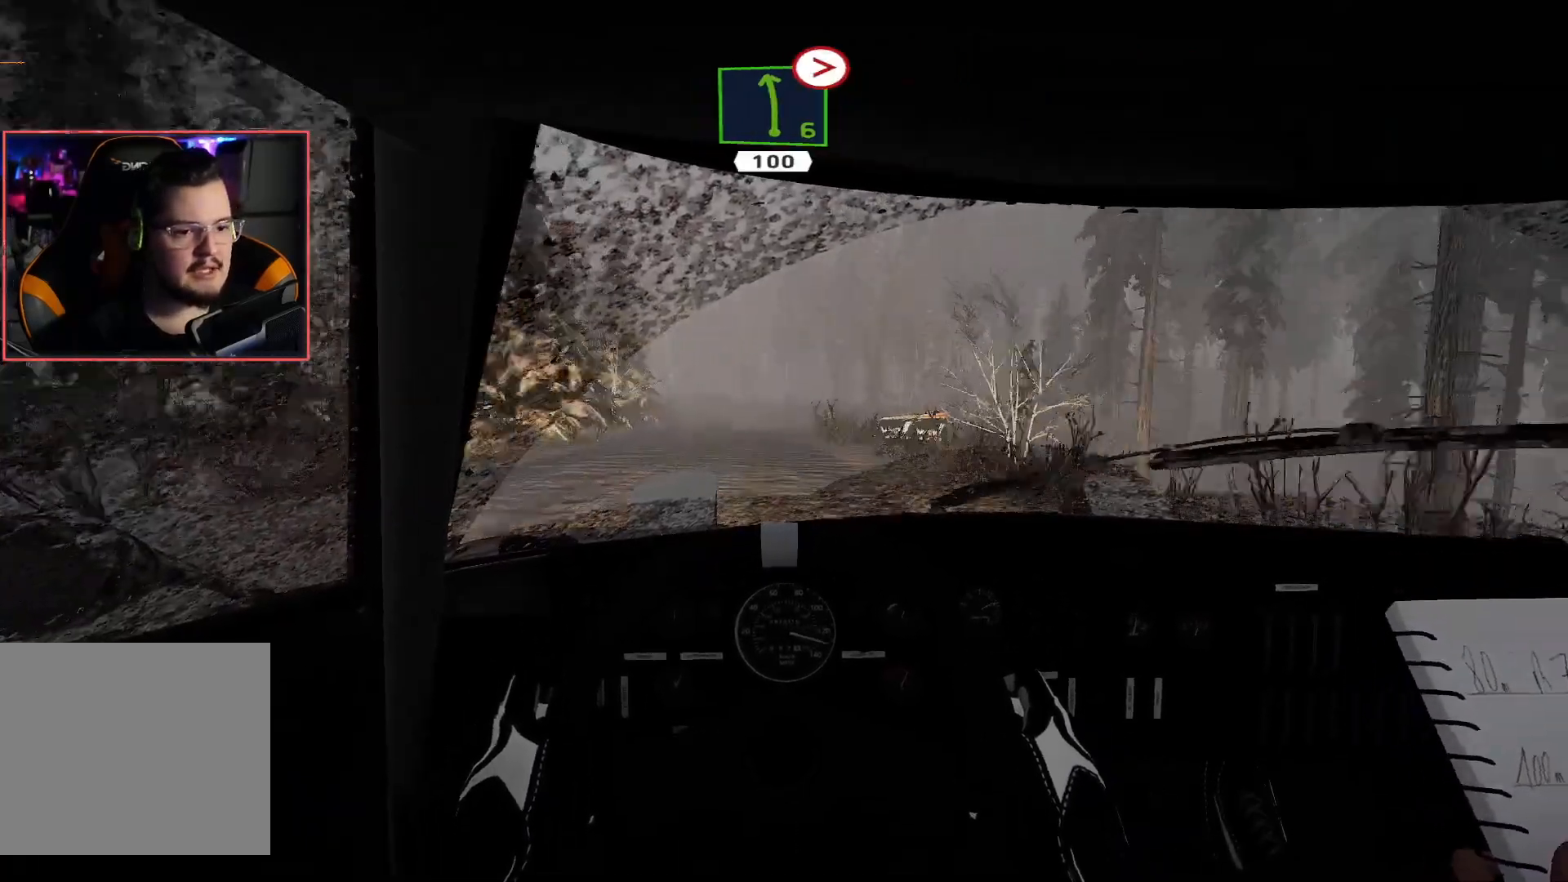
{"buttons": ["R2"], "left_stick": "center", "right_stick": "center", "events": [[150, "left_stick", "center"]]}
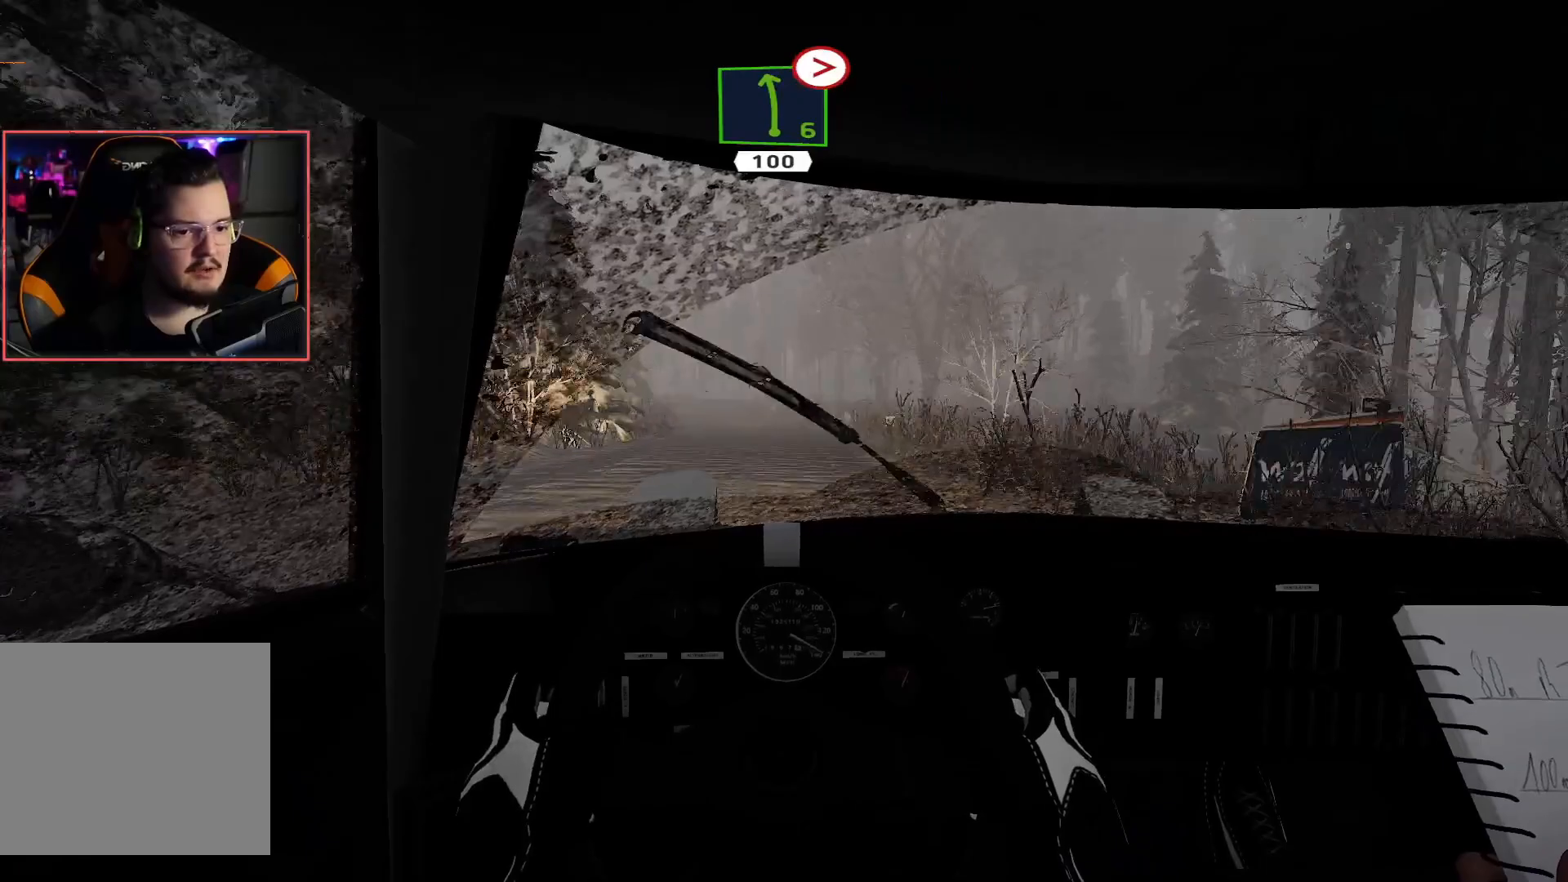
{"buttons": ["R2"], "left_stick": "center", "right_stick": "center", "events": [[100, "left_stick", "left"], [267, "left_stick", "center"]]}
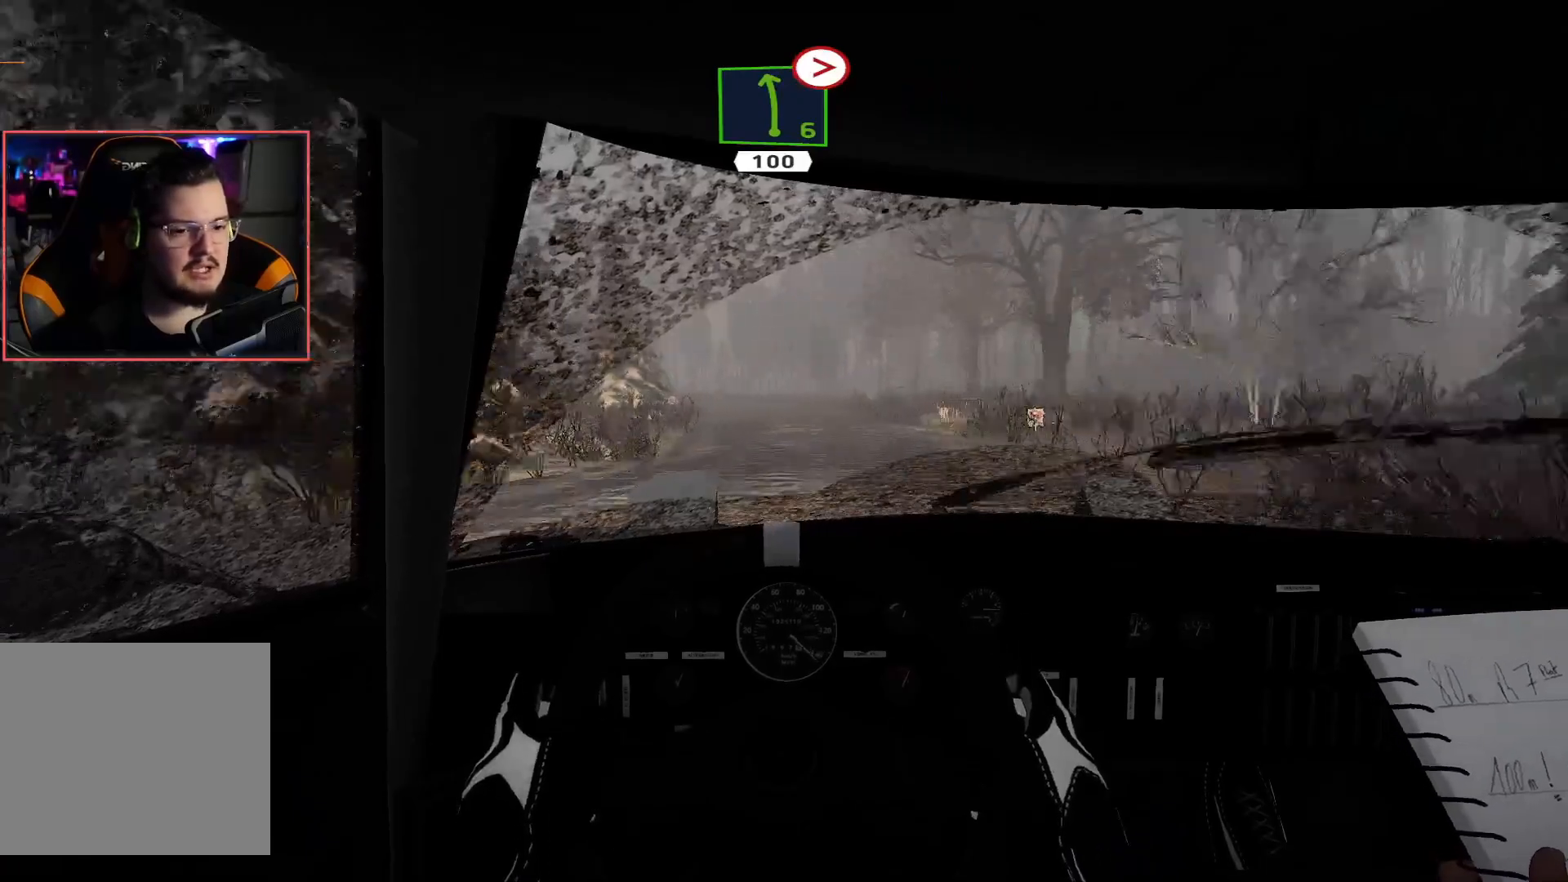
{"buttons": ["R2"], "left_stick": "center", "right_stick": "center", "events": []}
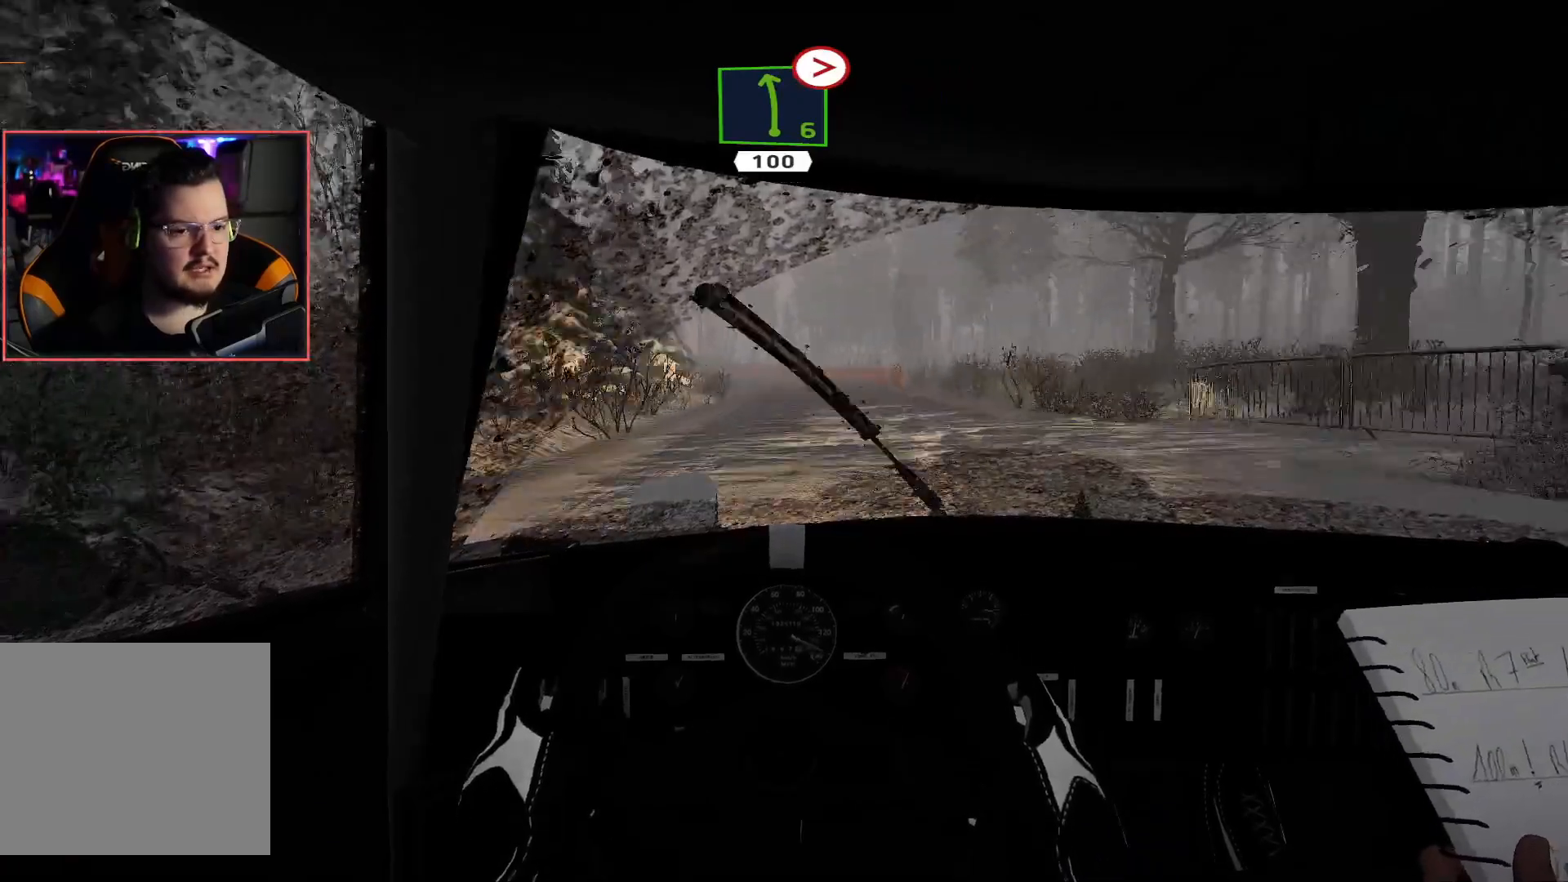
{"buttons": ["L2"], "left_stick": "center", "right_stick": "center", "events": [[350, "L2", "down"], [383, "R2", "up"]]}
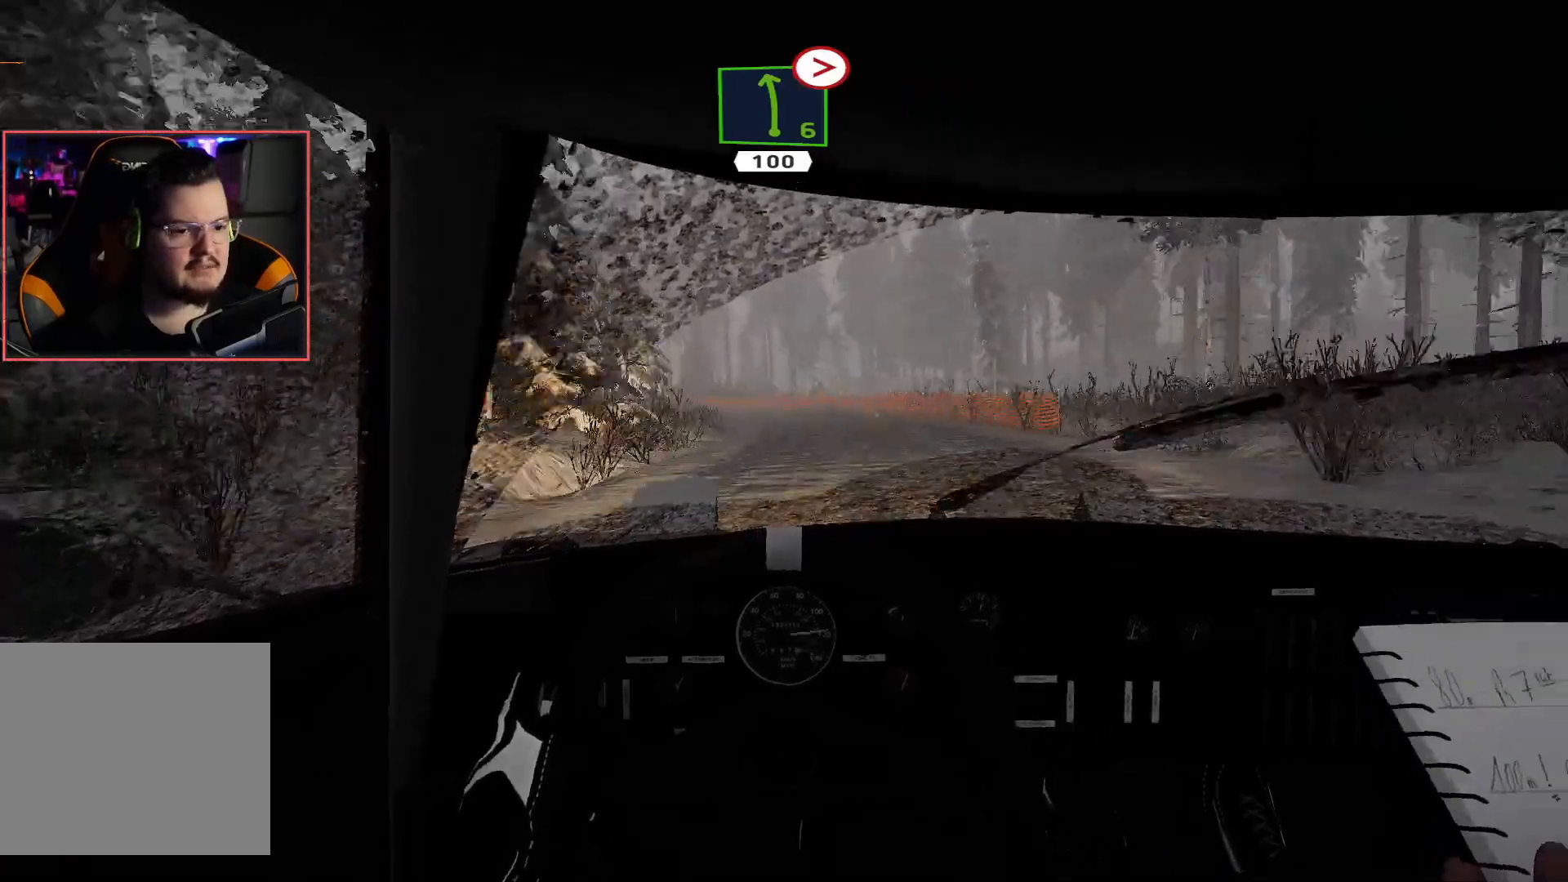
{"buttons": ["L2"], "left_stick": "center", "right_stick": "center", "events": [[167, "left_stick", "left"], [400, "left_stick", "center"]]}